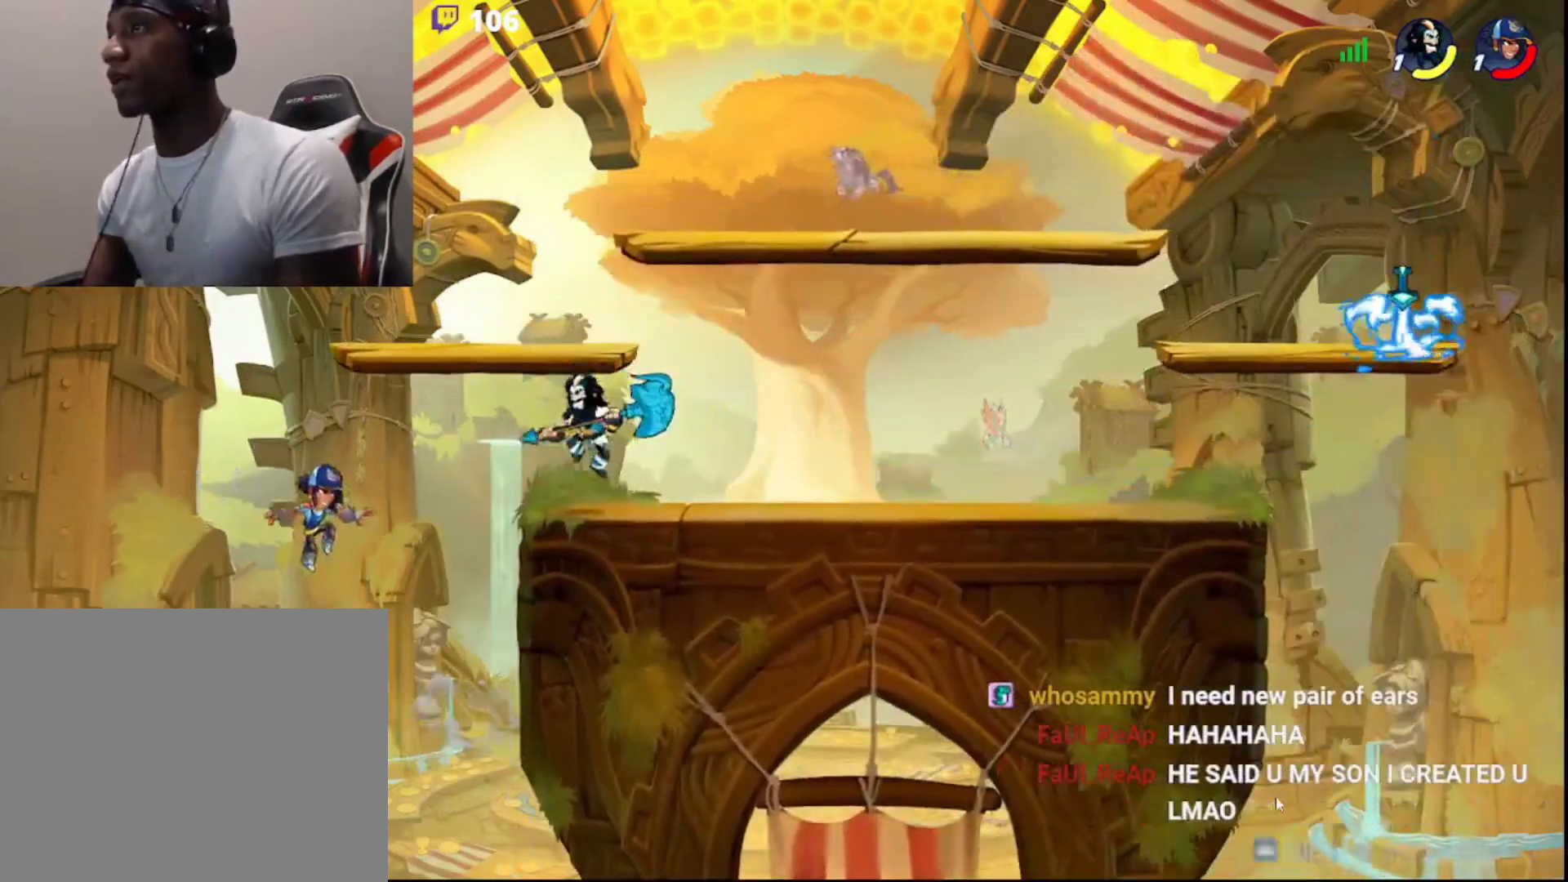
Gameplay with a controller (PlayStation layout); each line is a JSON object with the inputs held at the frame after it. "events" lists button and stick changes between this image and that frame as [ms after this image, input, new state], when the widget could be followed in between.
{"buttons": ["R2"], "left_stick": "right", "right_stick": "center", "events": [[400, "left_stick", "right"], [433, "R2", "down"]]}
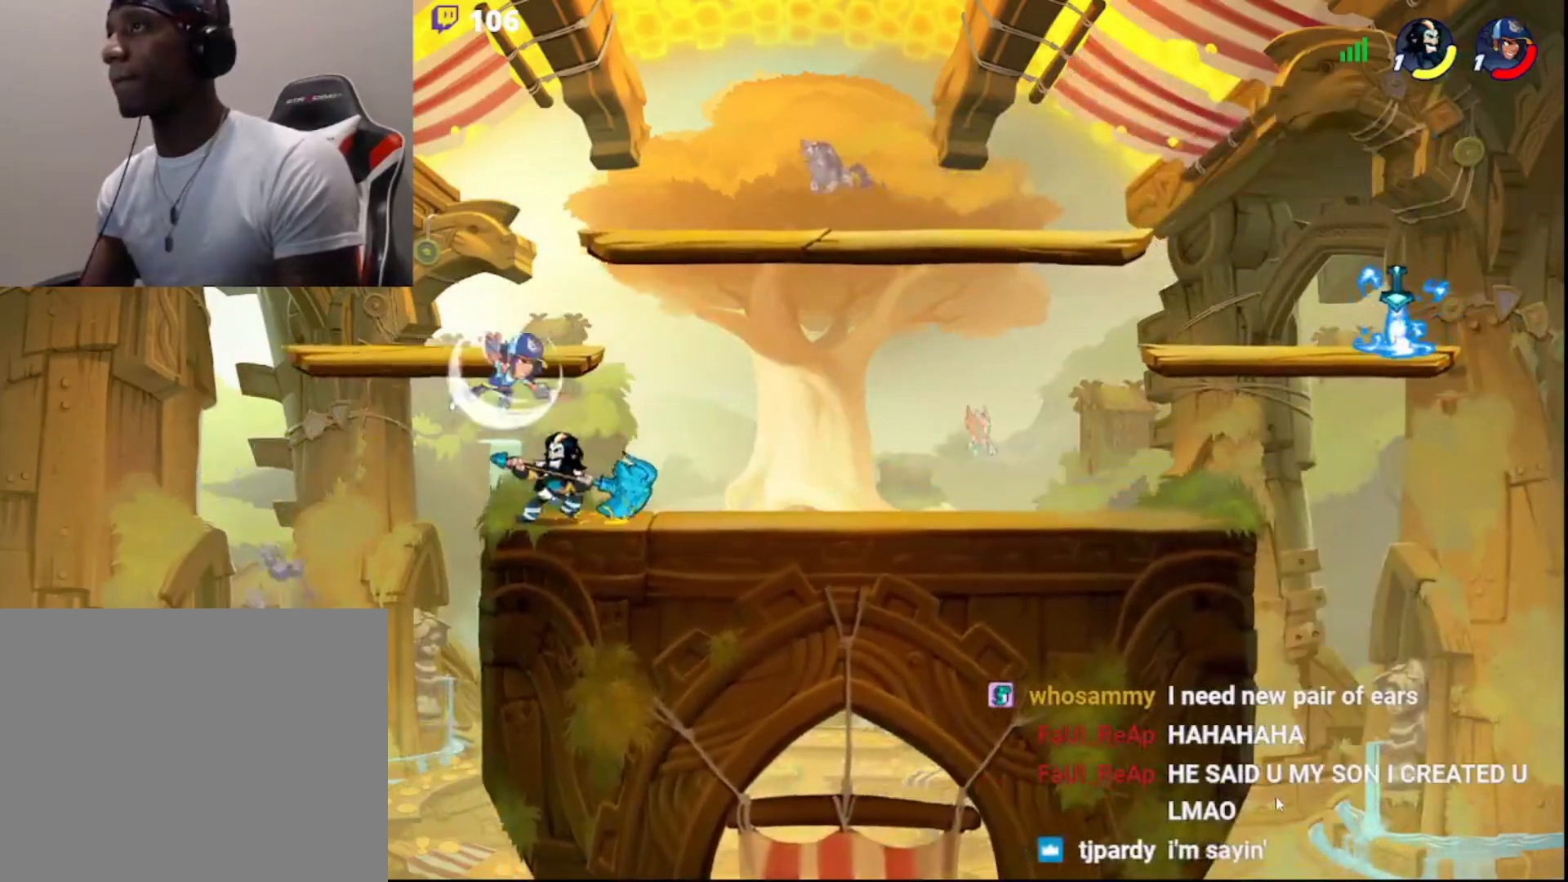
{"buttons": ["L3"], "left_stick": "left", "right_stick": "center", "events": [[17, "left_stick", "center"], [33, "R2", "up"], [150, "L3", "down"], [150, "left_stick", "down"], [167, "CROSS", "down"], [217, "CROSS", "up"], [233, "L3", "up"], [283, "left_stick", "center"], [433, "left_stick", "left"], [500, "L3", "down"]]}
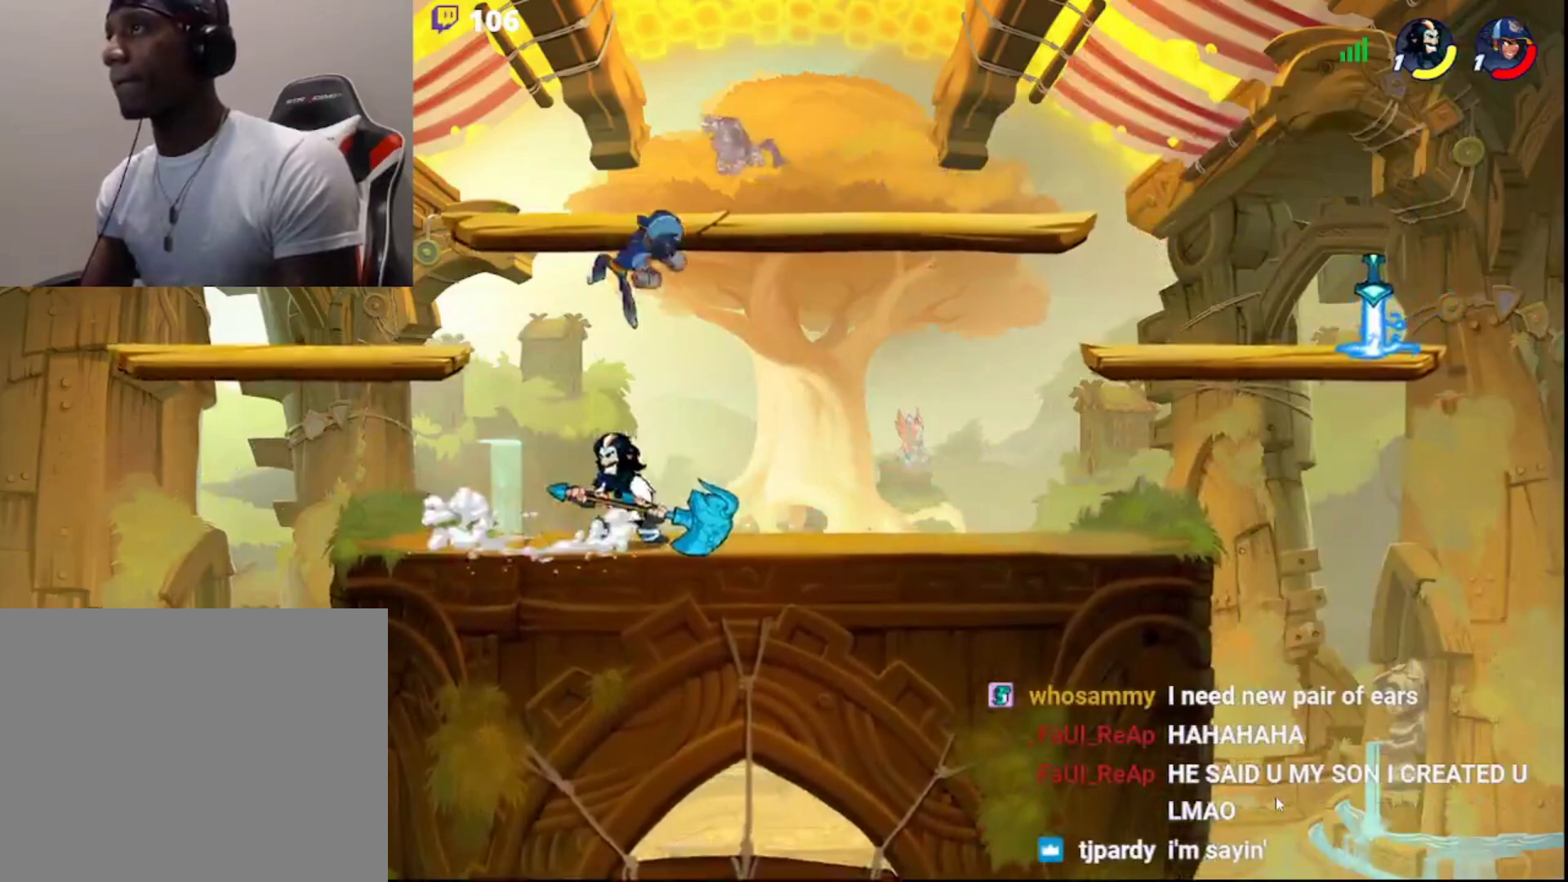
{"buttons": ["SQUARE"], "left_stick": "up-right", "right_stick": "center", "events": [[33, "CIRCLE", "down"], [50, "L3", "up"], [100, "CIRCLE", "up"], [100, "left_stick", "center"], [167, "left_stick", "right"], [283, "R2", "down"], [333, "L3", "down"], [383, "CIRCLE", "down"], [383, "SQUARE", "down"], [383, "left_stick", "up"], [433, "CIRCLE", "up"], [450, "L3", "up"], [450, "R2", "up"], [483, "left_stick", "up-right"]]}
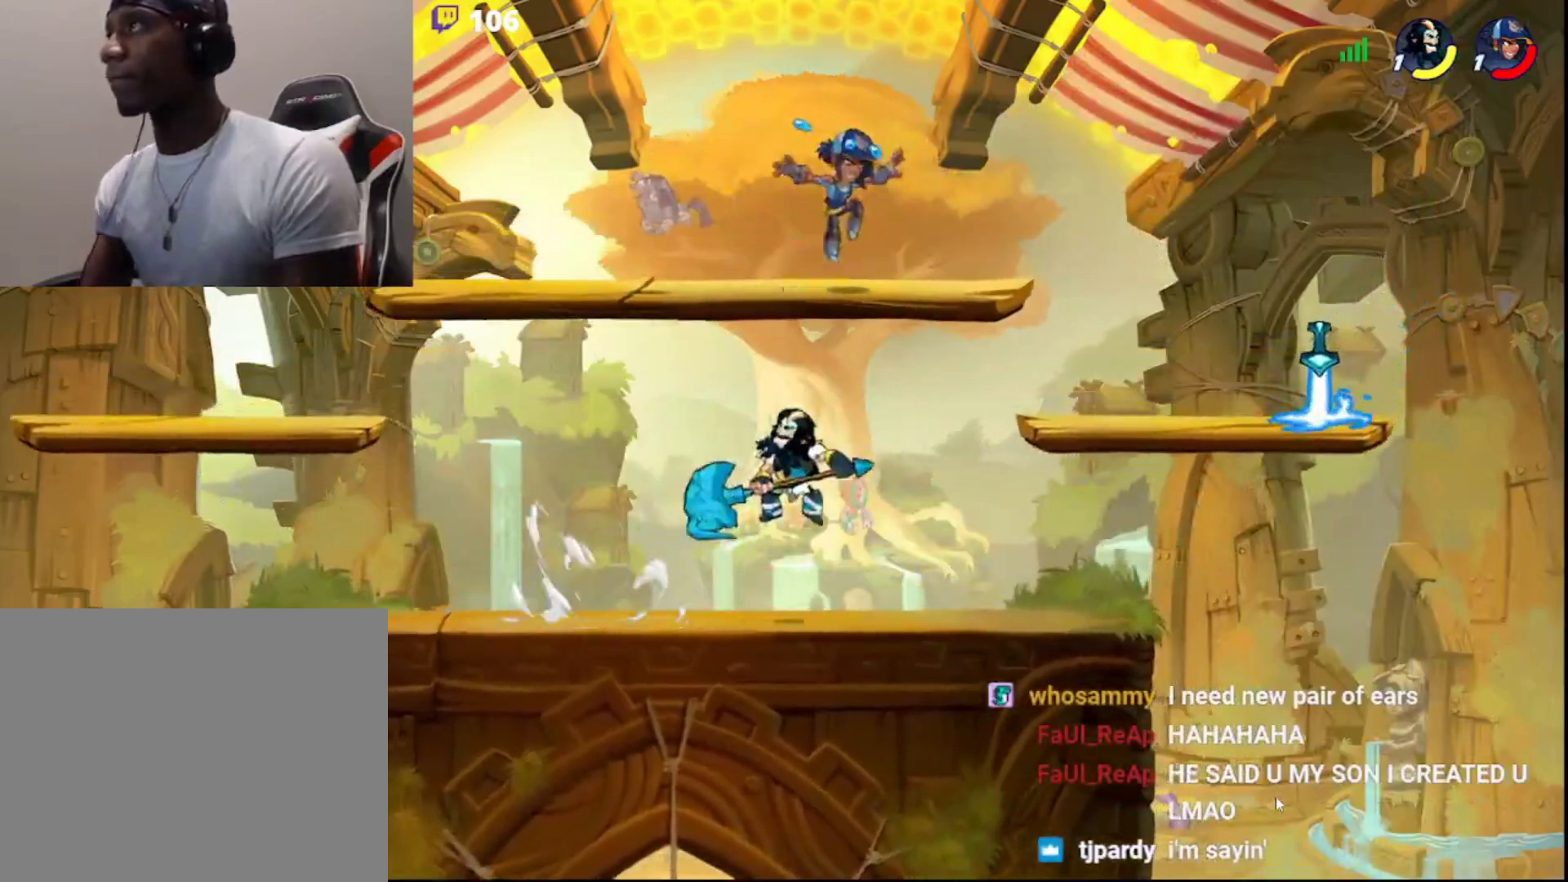
{"buttons": [], "left_stick": "right", "right_stick": "center", "events": [[233, "left_stick", "right"], [317, "SQUARE", "up"]]}
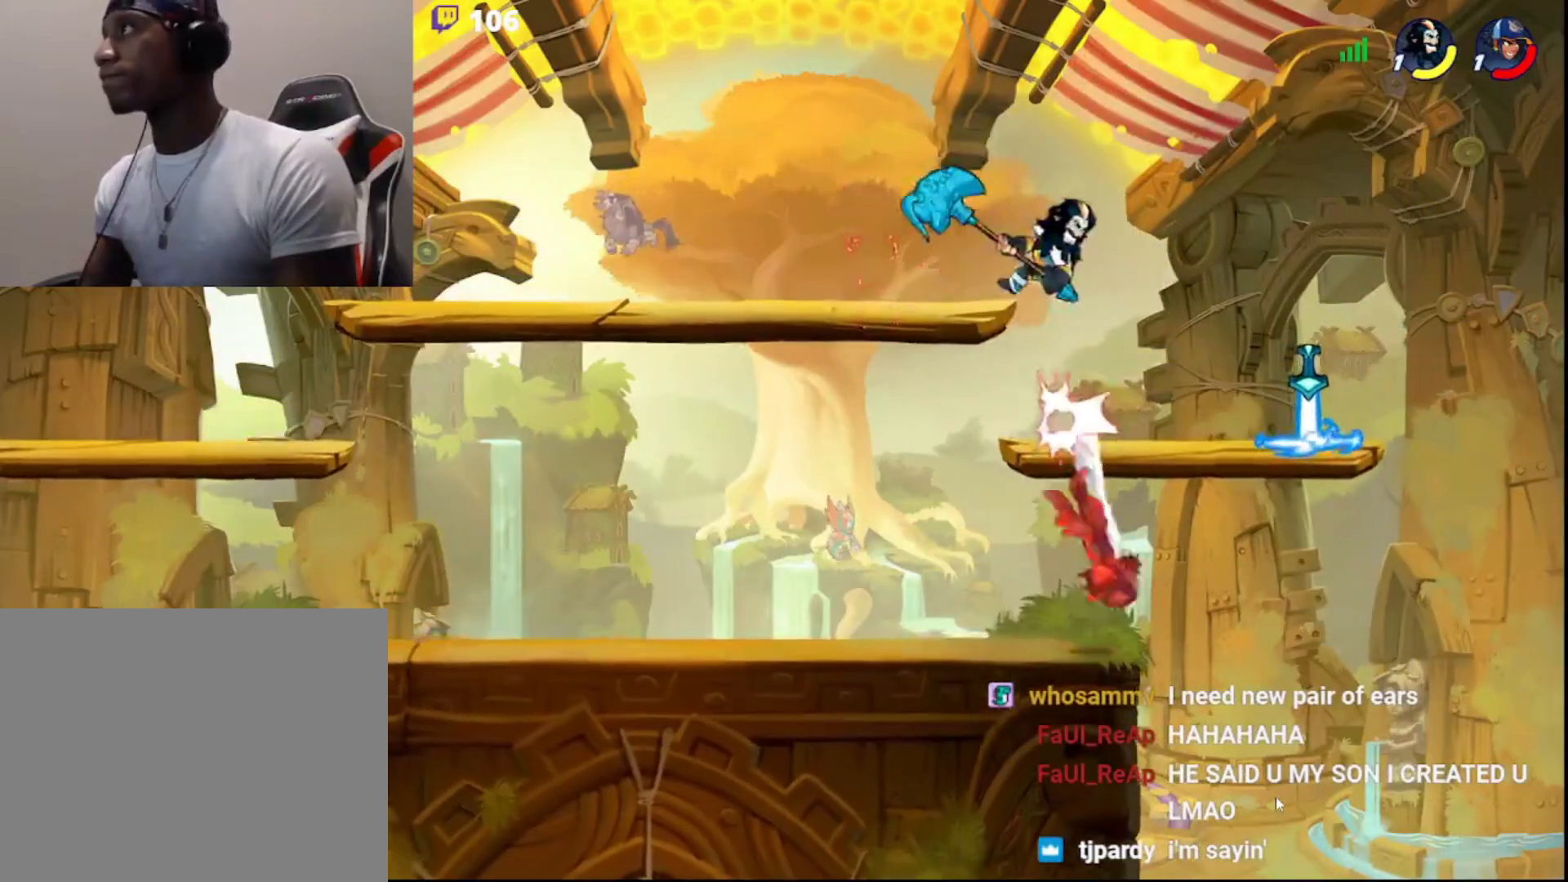
{"buttons": ["L3"], "left_stick": "left", "right_stick": "center", "events": [[50, "R2", "down"], [117, "L3", "down"], [150, "left_stick", "down-left"], [167, "CROSS", "down"], [167, "R2", "up"], [267, "CROSS", "up"], [433, "left_stick", "left"]]}
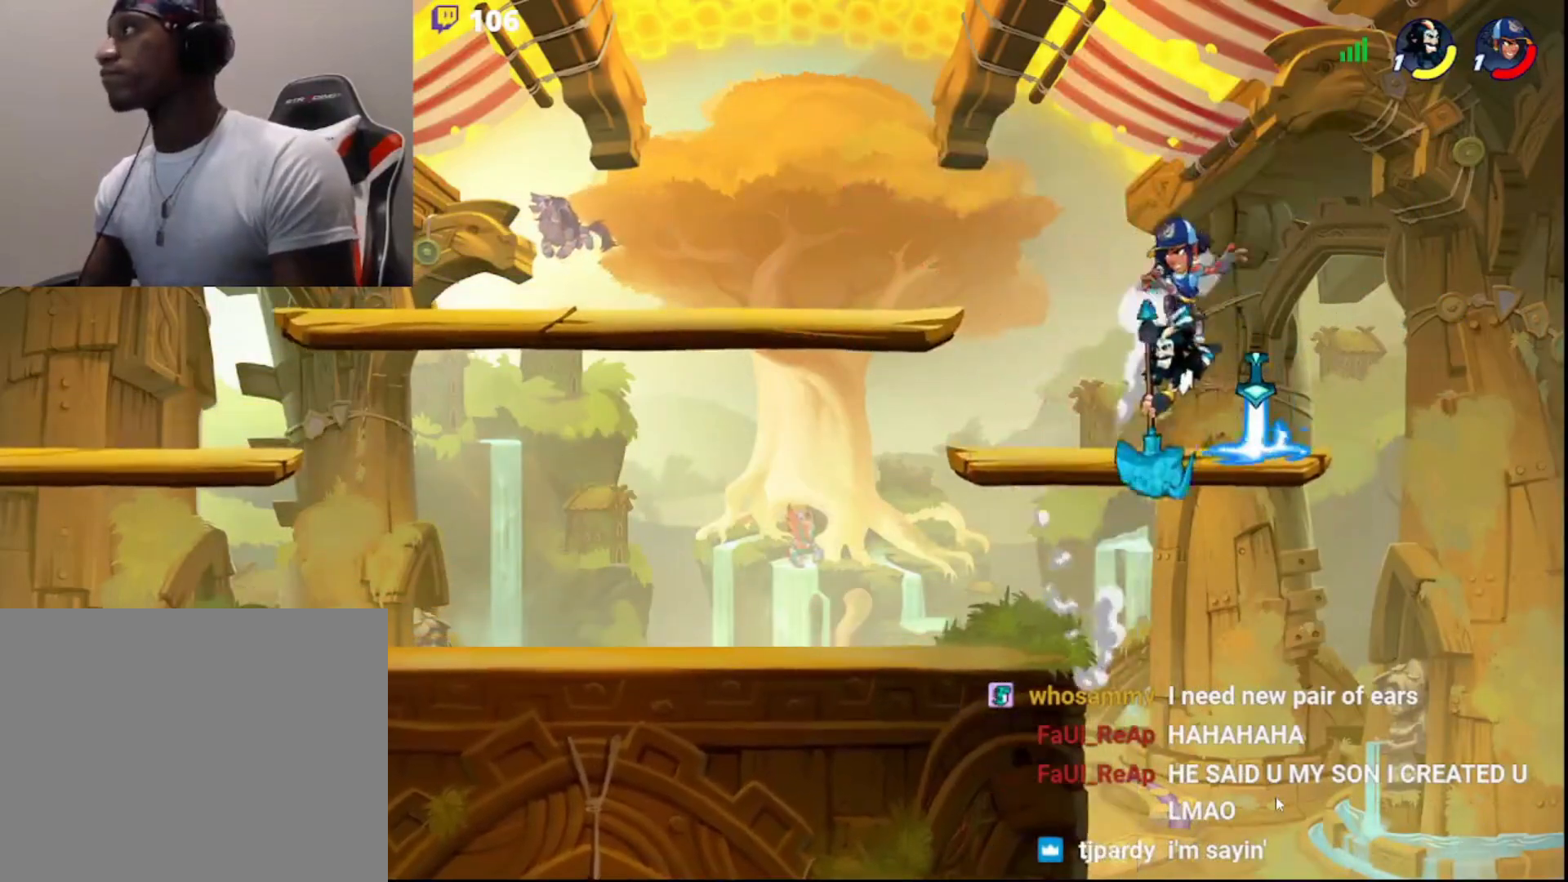
{"buttons": [], "left_stick": "center", "right_stick": "center", "events": [[67, "L3", "up"], [150, "left_stick", "center"], [267, "left_stick", "right"], [317, "L3", "down"], [333, "CROSS", "down"], [367, "L3", "up"], [383, "CROSS", "up"], [400, "left_stick", "center"]]}
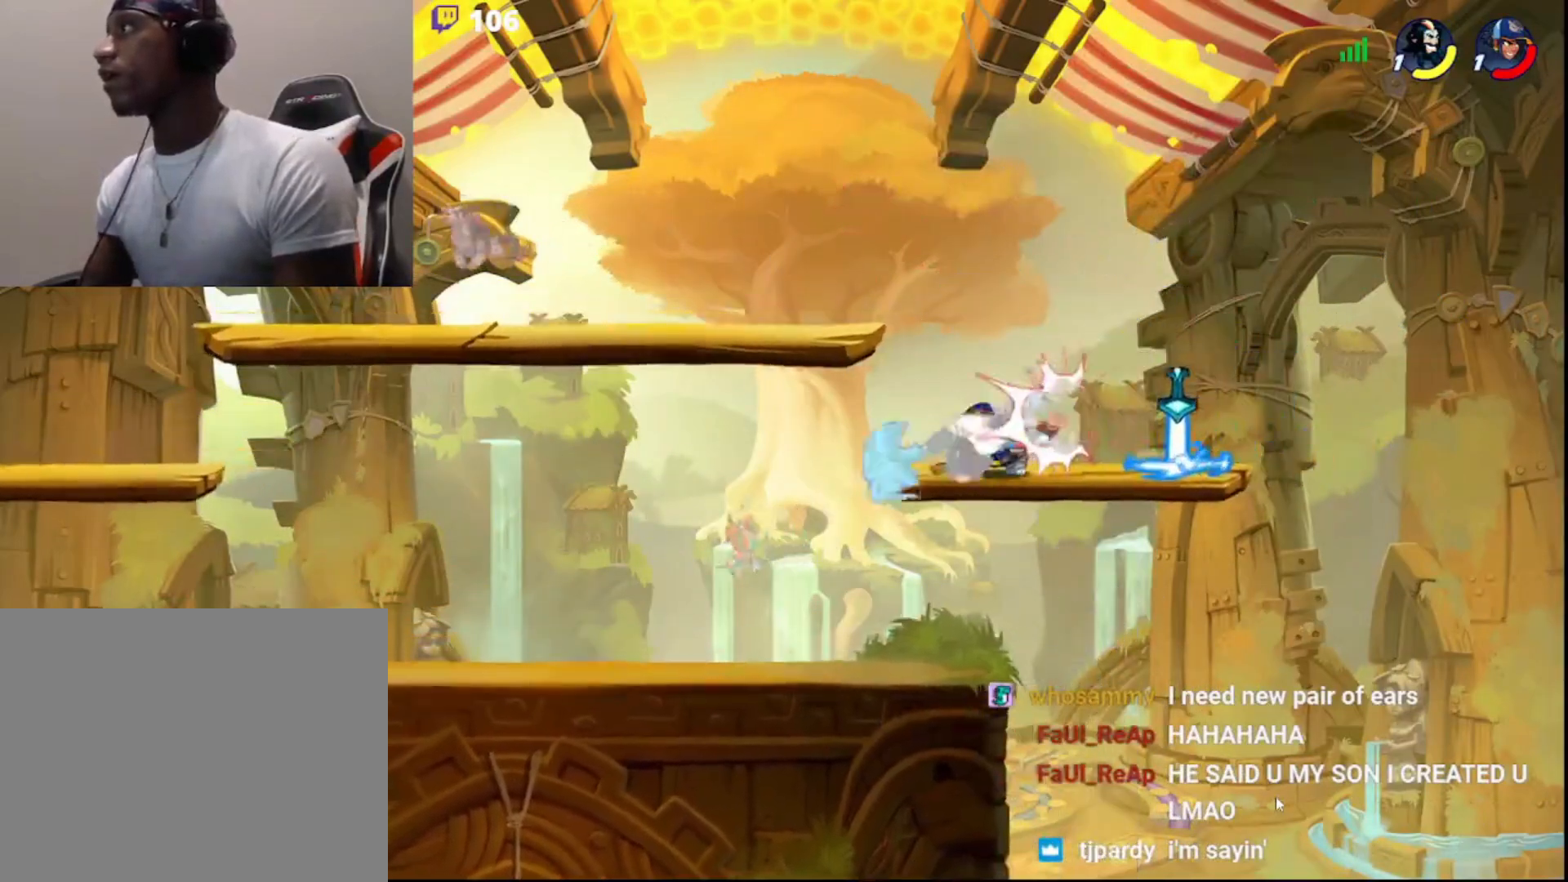
{"buttons": [], "left_stick": "right", "right_stick": "center", "events": [[300, "left_stick", "right"], [367, "L3", "down"], [367, "R2", "down"], [433, "L3", "up"], [483, "R2", "up"]]}
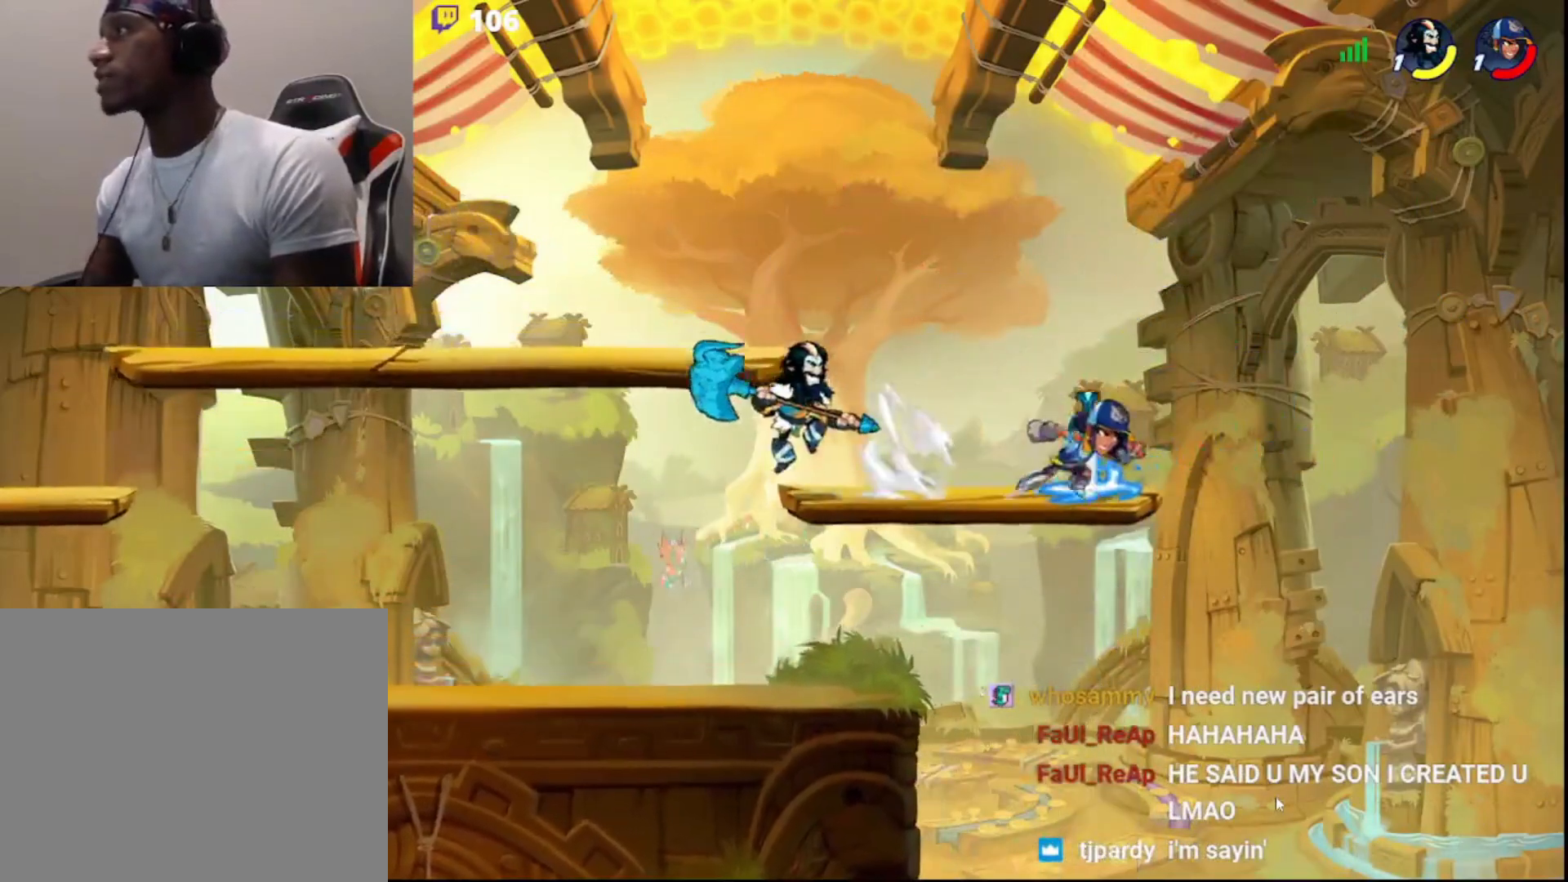
{"buttons": [], "left_stick": "left", "right_stick": "center", "events": [[200, "left_stick", "left"], [267, "left_stick", "center"], [450, "left_stick", "left"]]}
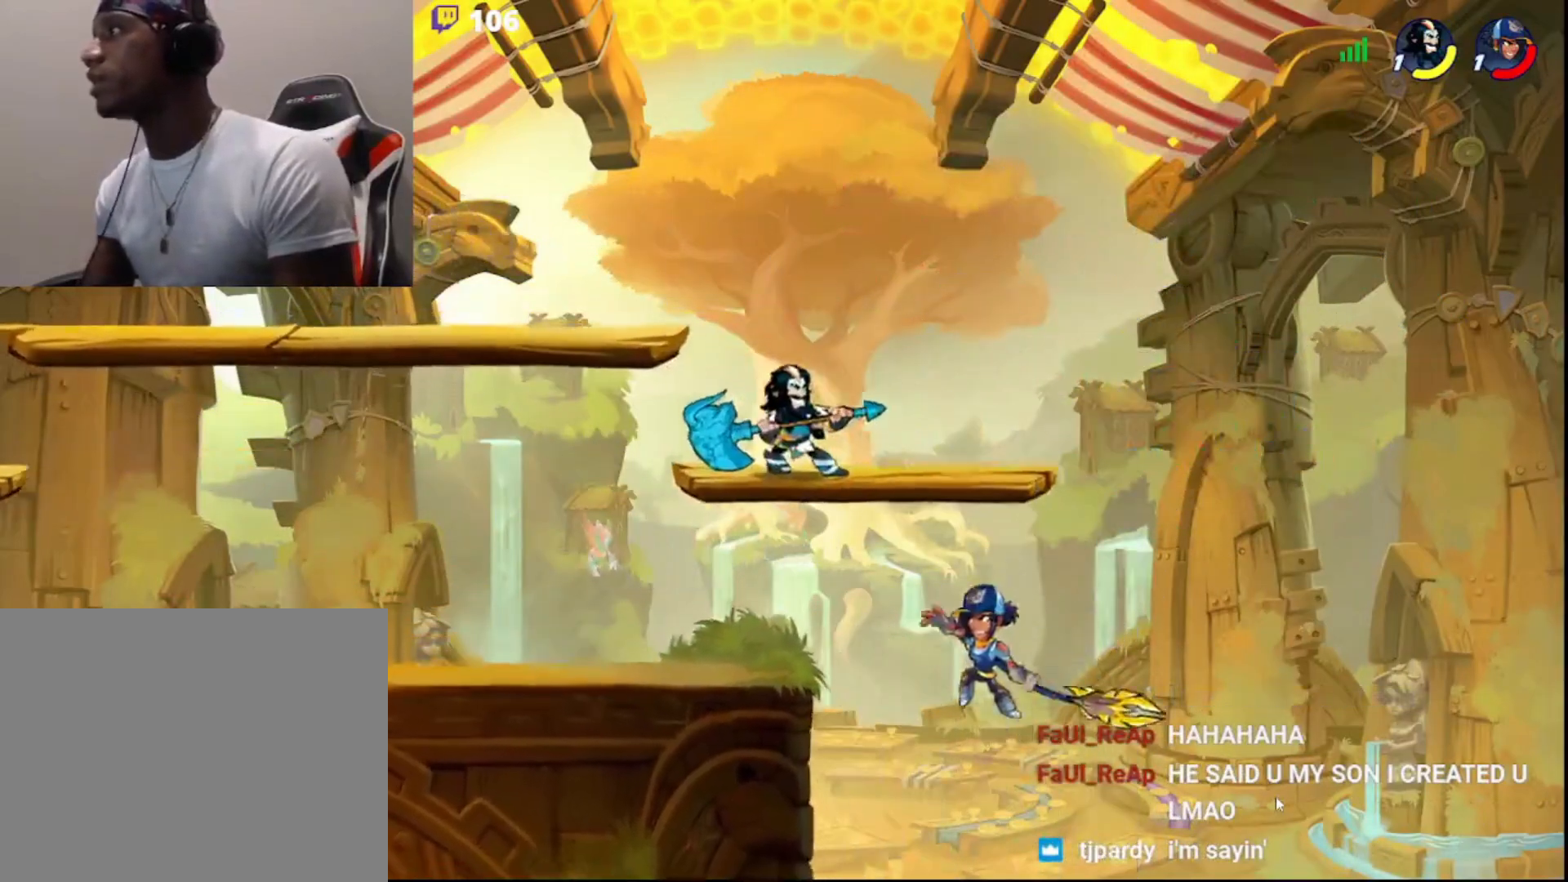
{"buttons": [], "left_stick": "down-right", "right_stick": "center", "events": [[33, "CIRCLE", "down"], [117, "CIRCLE", "up"], [233, "L3", "down"], [267, "left_stick", "down-right"], [367, "L3", "up"], [367, "left_stick", "right"], [483, "left_stick", "down-right"]]}
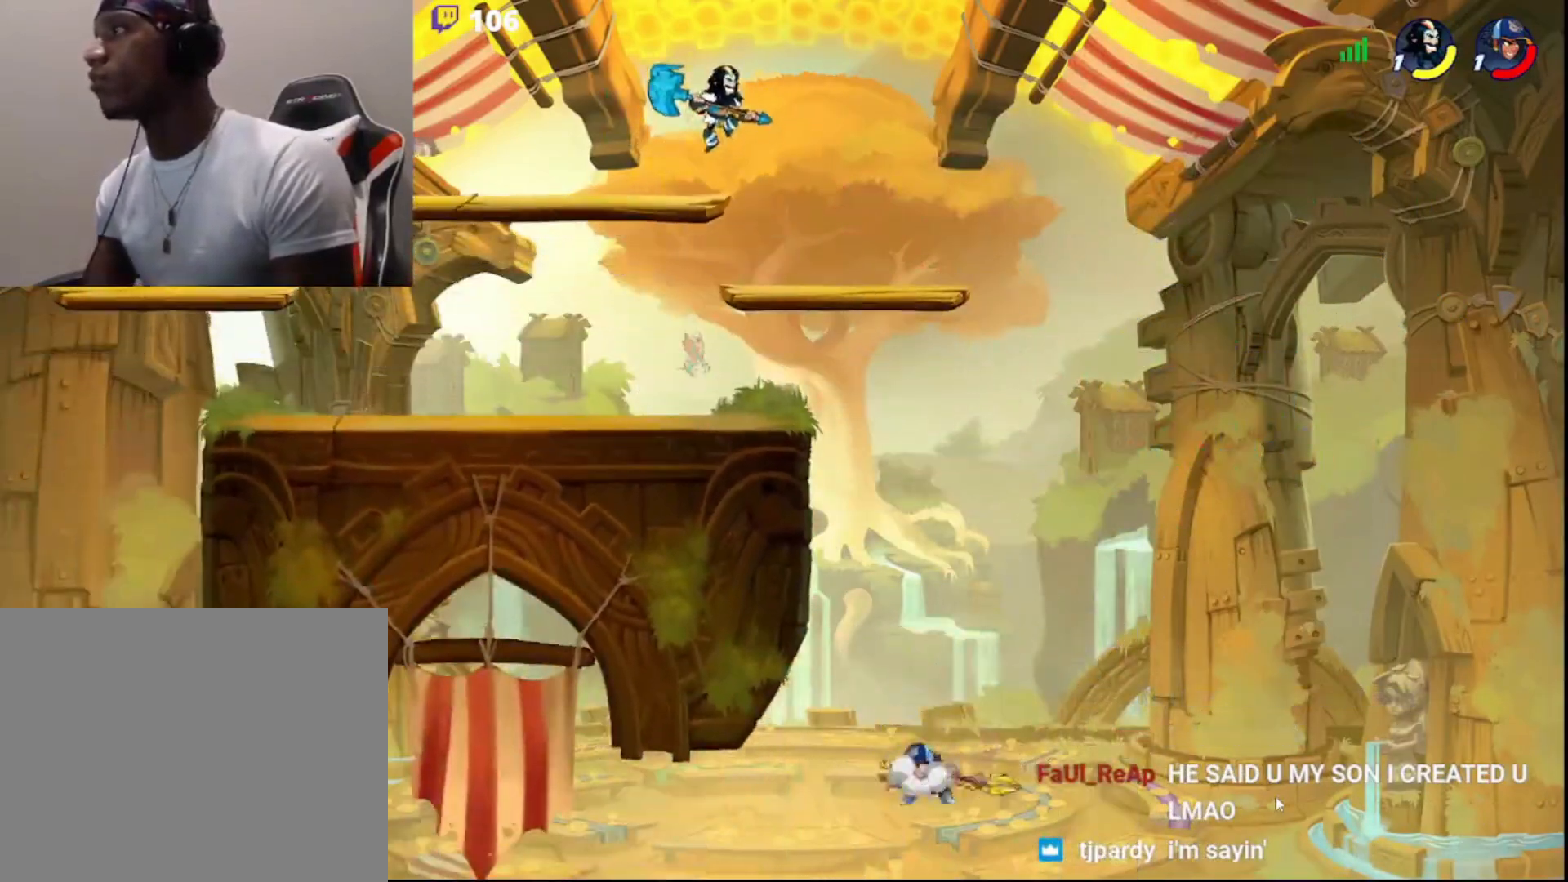
{"buttons": [], "left_stick": "left", "right_stick": "center", "events": [[33, "L3", "down"], [233, "L3", "up"], [400, "left_stick", "left"]]}
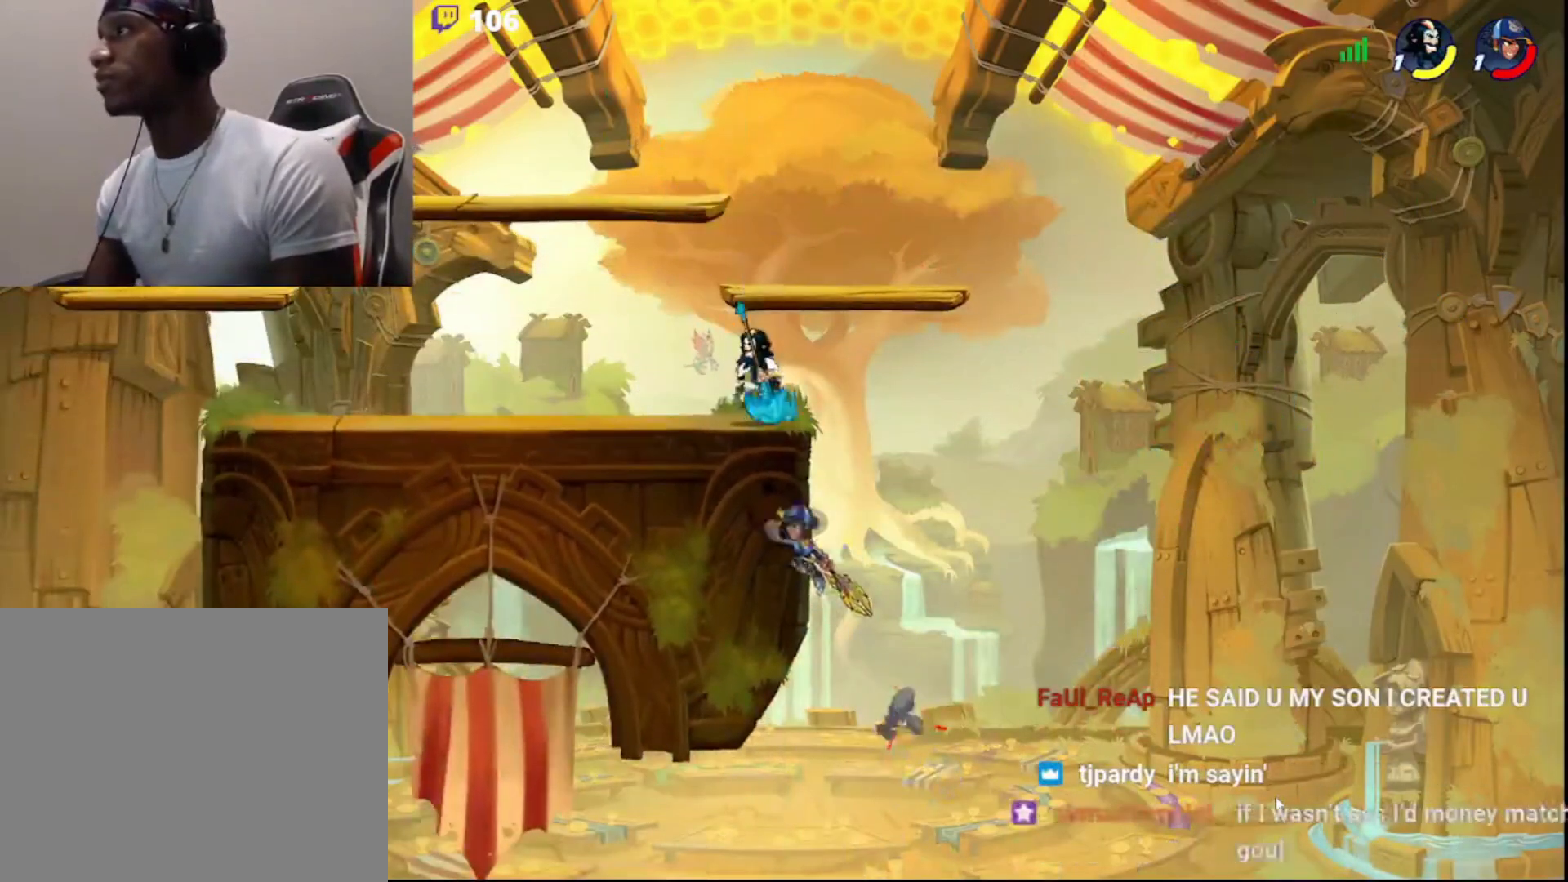
{"buttons": [], "left_stick": "center", "right_stick": "center", "events": [[167, "left_stick", "up"], [233, "left_stick", "right"], [267, "CIRCLE", "down"], [283, "L3", "down"], [283, "left_stick", "down-right"], [300, "R1", "down"], [350, "CIRCLE", "up"], [367, "L3", "up"], [383, "R1", "up"], [383, "left_stick", "center"]]}
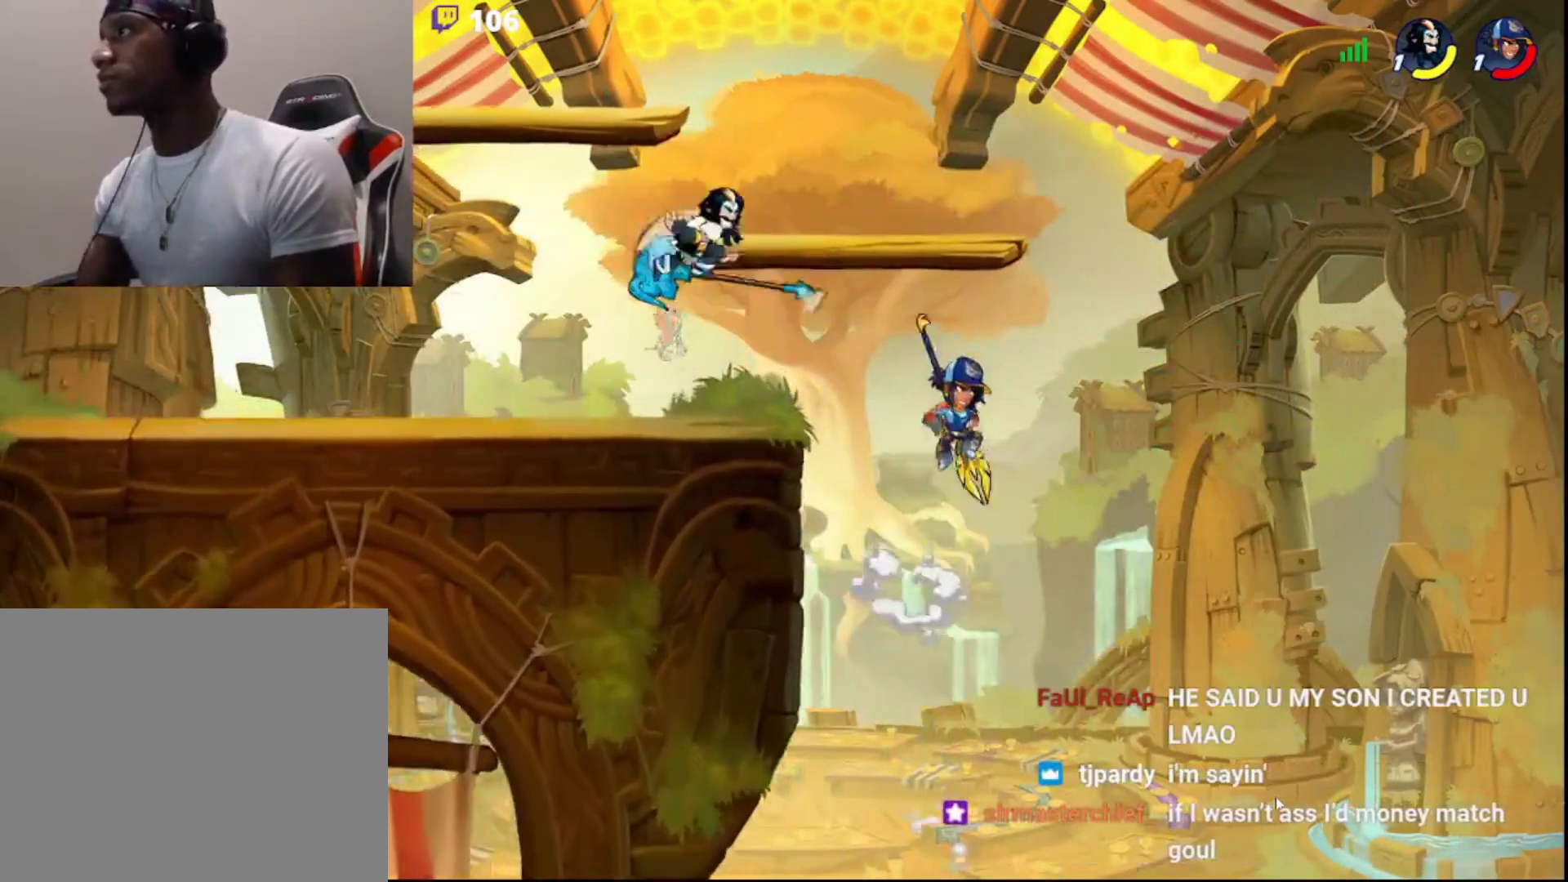
{"buttons": [], "left_stick": "left", "right_stick": "center", "events": [[367, "left_stick", "left"]]}
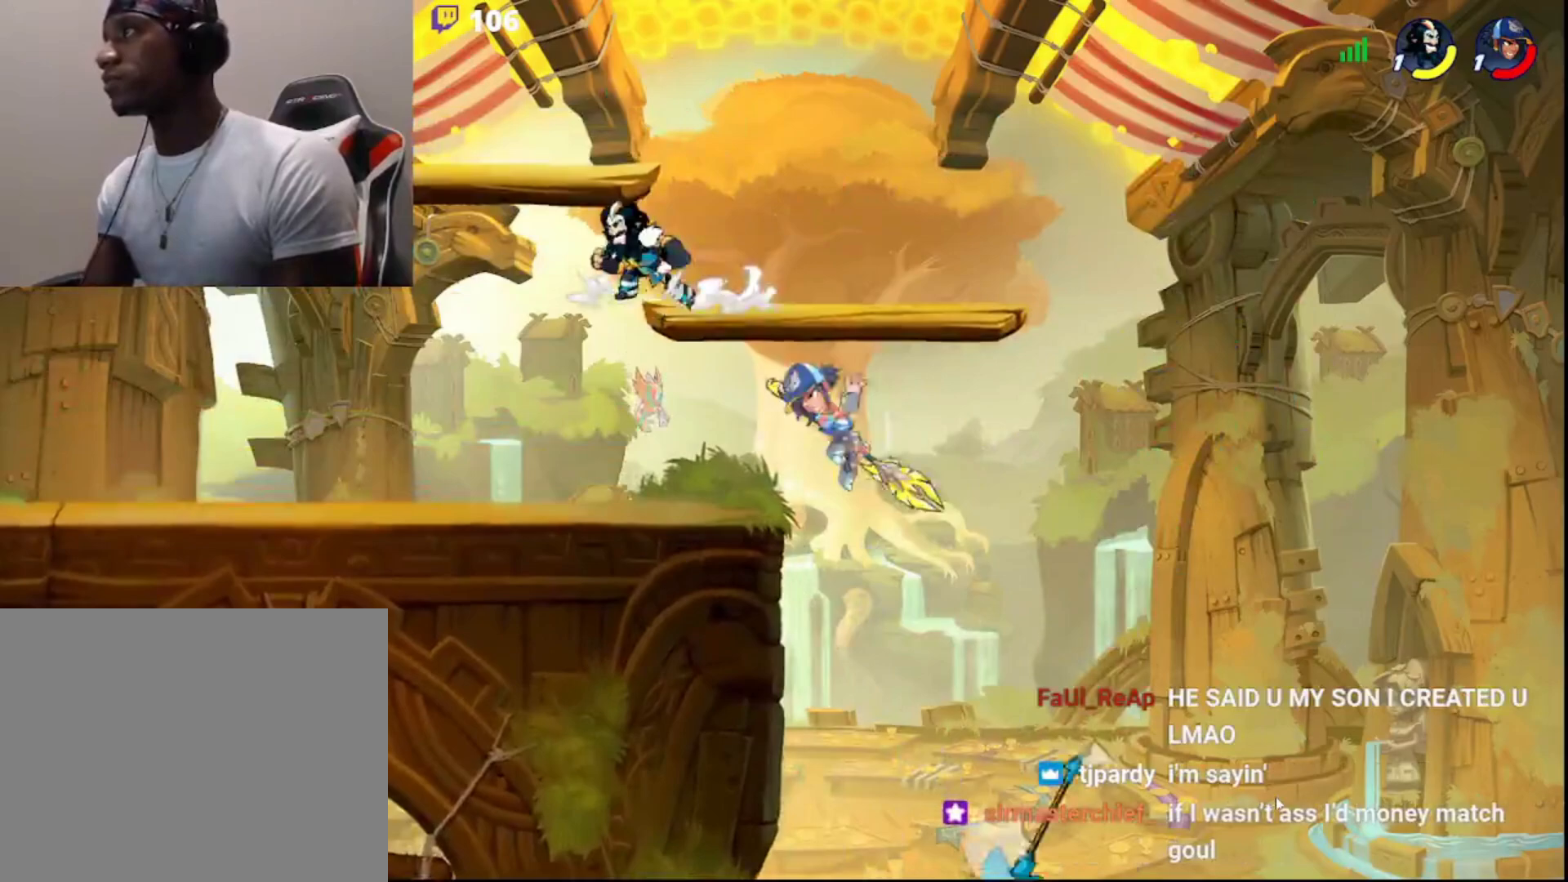
{"buttons": [], "left_stick": "center", "right_stick": "center", "events": [[17, "R2", "down"], [167, "R2", "up"], [233, "left_stick", "right"], [300, "CIRCLE", "down"], [350, "left_stick", "up"], [400, "CIRCLE", "up"], [400, "left_stick", "center"]]}
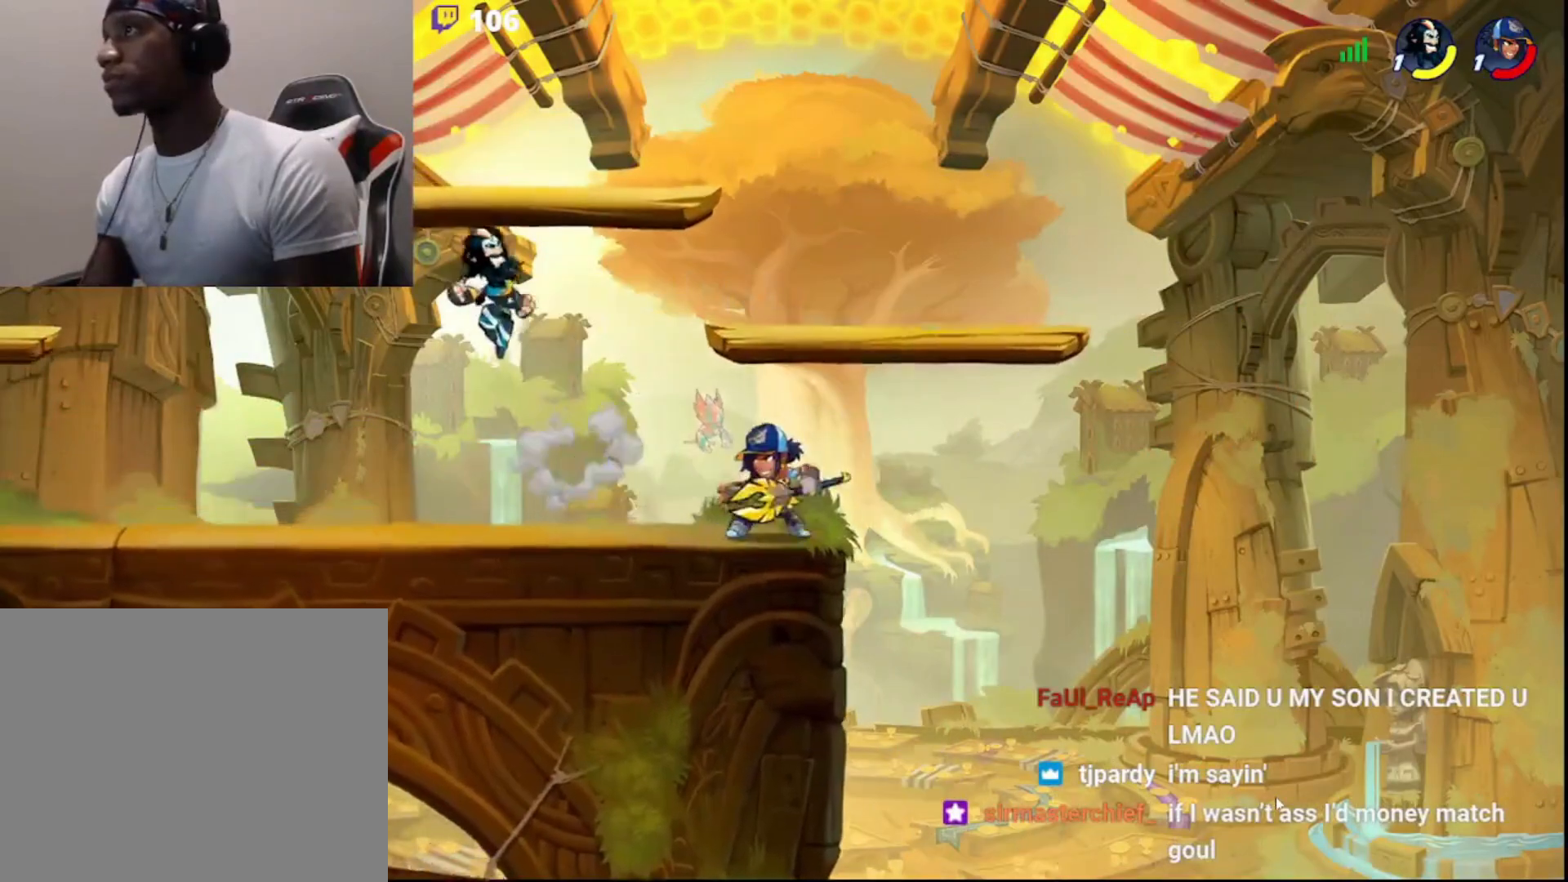
{"buttons": ["L3"], "left_stick": "down-right", "right_stick": "center", "events": [[17, "left_stick", "down-right"], [133, "L3", "down"], [200, "CIRCLE", "down"], [200, "L3", "up"], [250, "left_stick", "left"], [300, "CIRCLE", "up"], [350, "left_stick", "down-right"], [367, "L3", "down"]]}
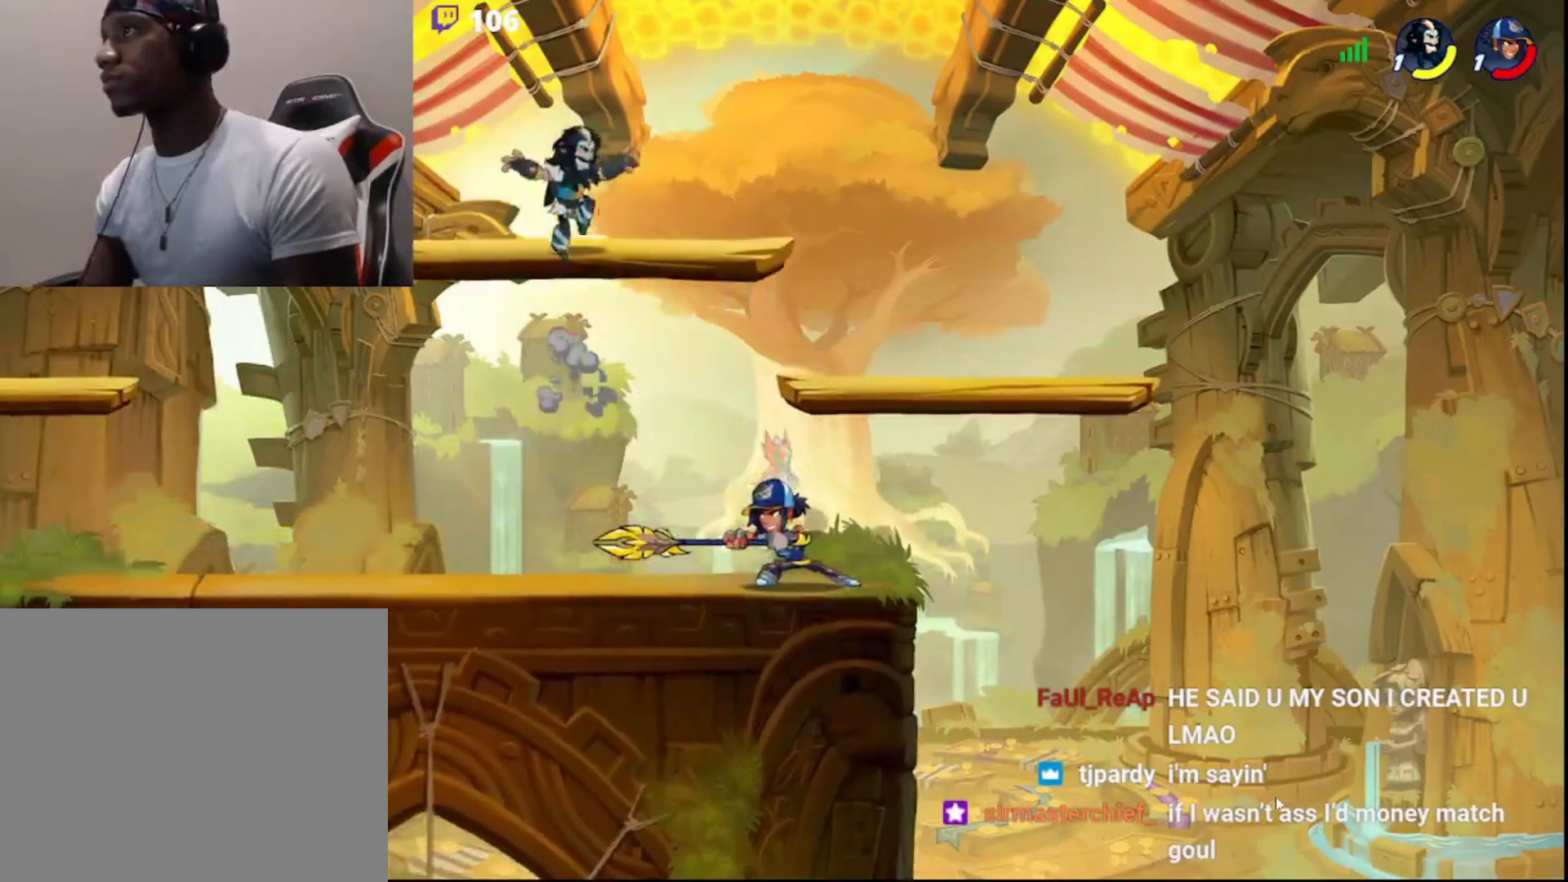
{"buttons": ["SQUARE"], "left_stick": "up-right", "right_stick": "center", "events": [[233, "left_stick", "up-right"], [267, "SQUARE", "down"], [483, "L3", "up"]]}
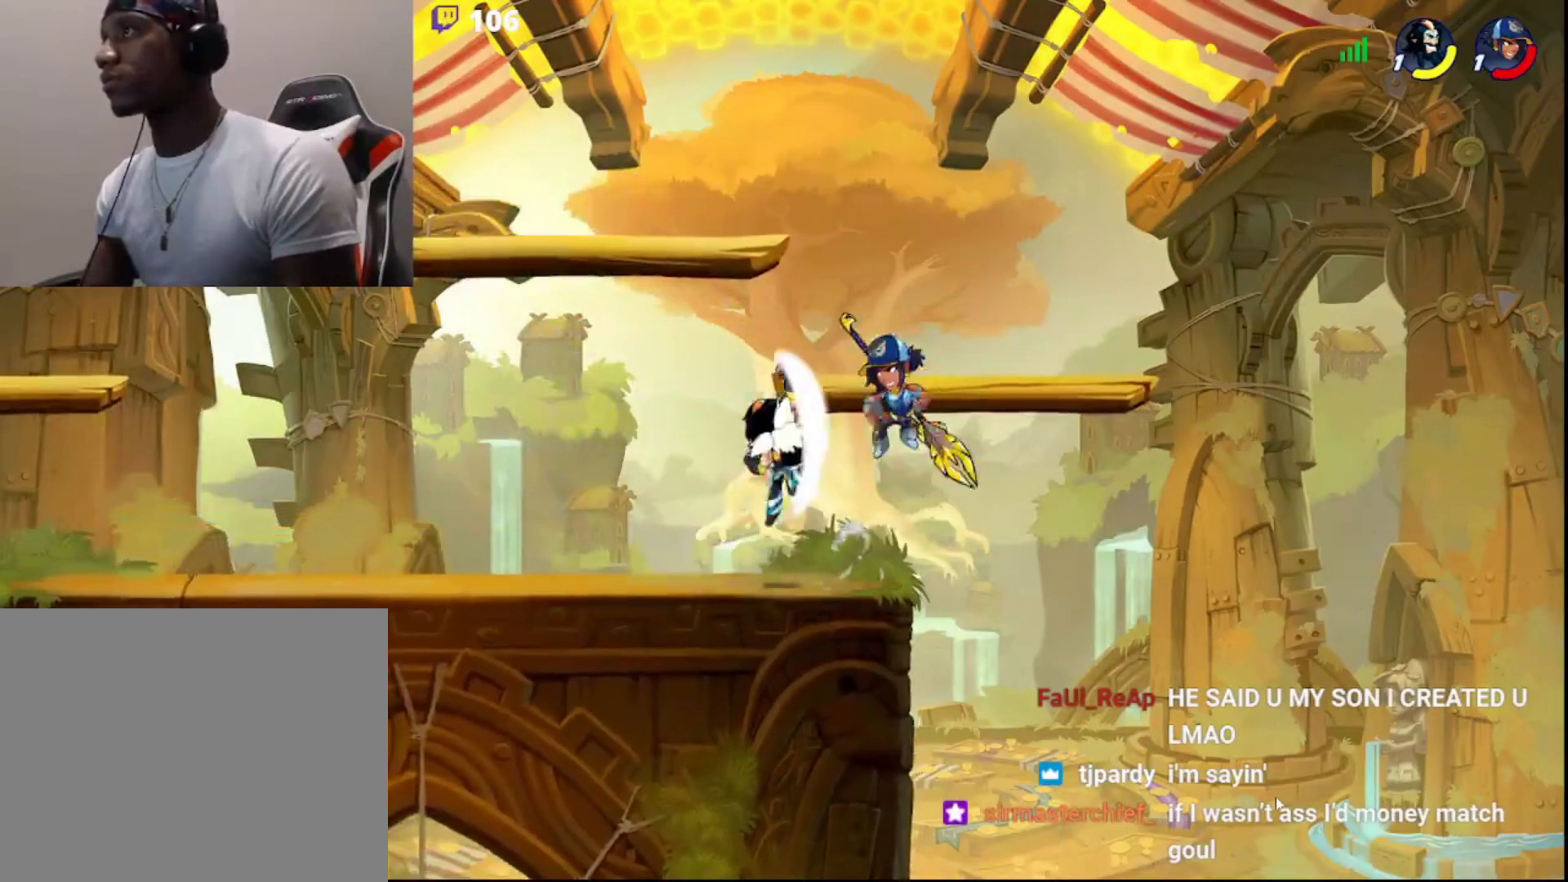
{"buttons": ["L3"], "left_stick": "down-left", "right_stick": "center", "events": [[50, "SQUARE", "up"], [133, "left_stick", "up-left"], [183, "left_stick", "left"], [383, "left_stick", "down-left"], [417, "L3", "down"]]}
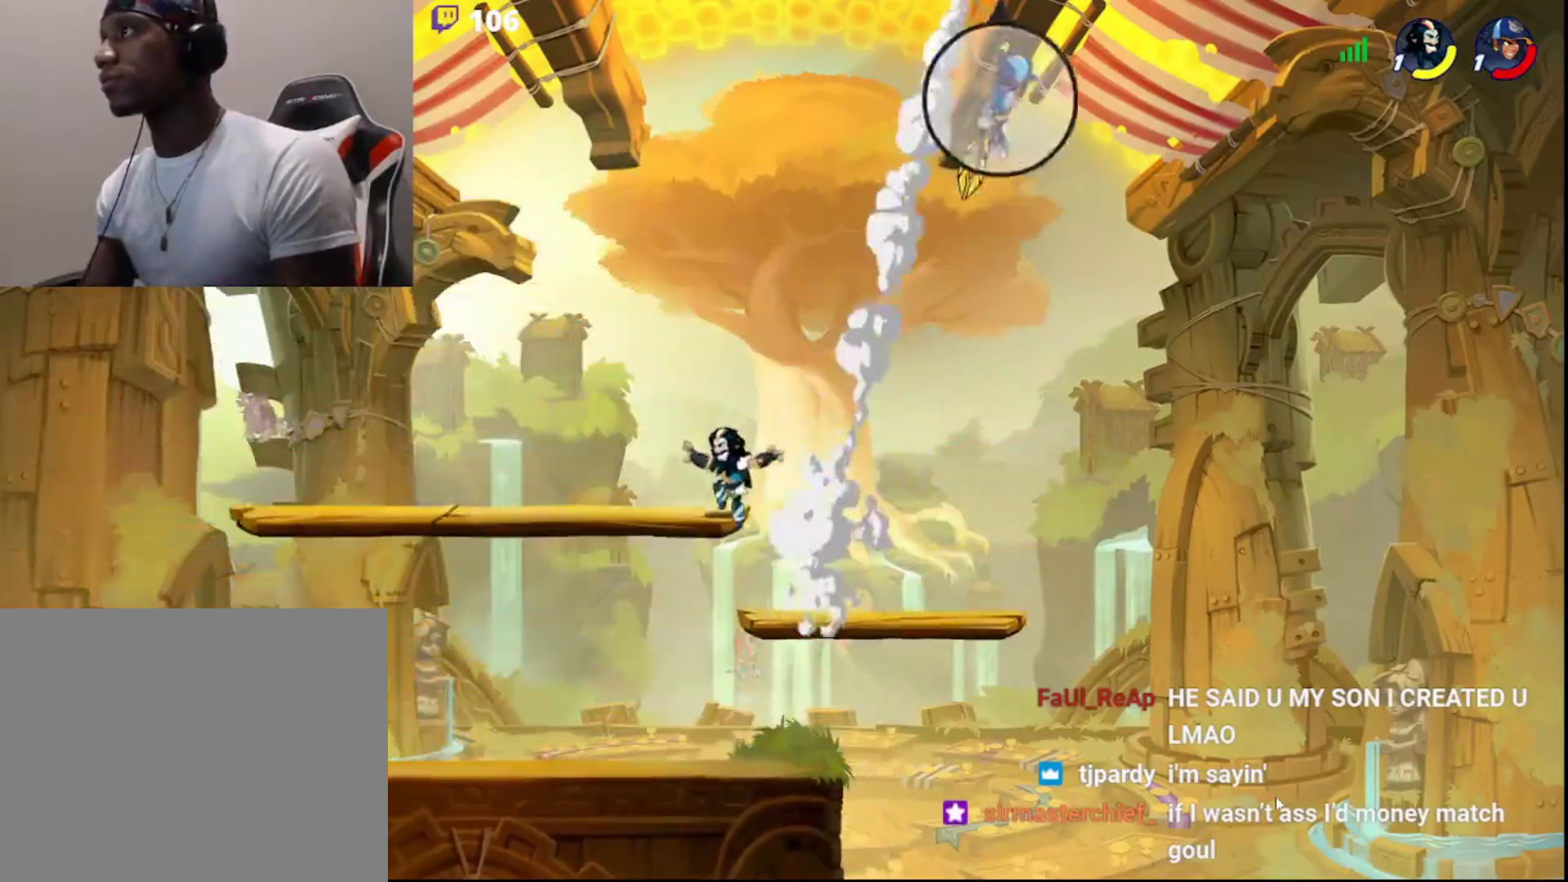
{"buttons": ["R2", "DPAD_DOWN"], "left_stick": "right", "right_stick": "center", "events": [[350, "L3", "up"], [383, "left_stick", "up"], [433, "left_stick", "right"], [450, "R2", "down"], [467, "DPAD_DOWN", "down"]]}
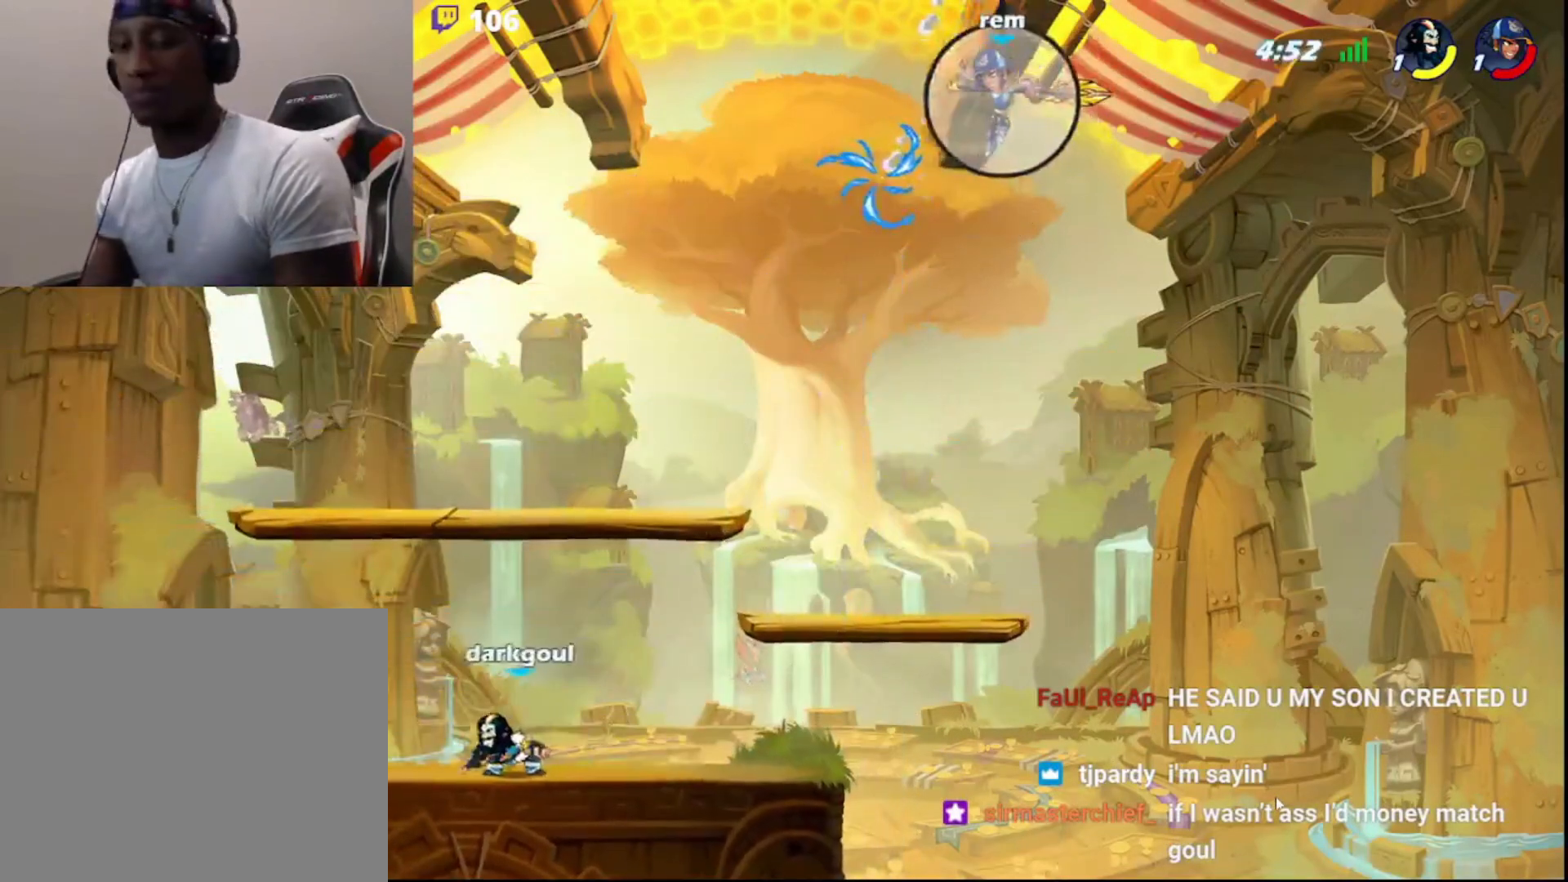
{"buttons": ["R2", "DPAD_DOWN"], "left_stick": "left", "right_stick": "center", "events": [[67, "DPAD_DOWN", "up"], [67, "left_stick", "left"], [117, "R2", "up"], [417, "R2", "down"], [500, "DPAD_DOWN", "down"]]}
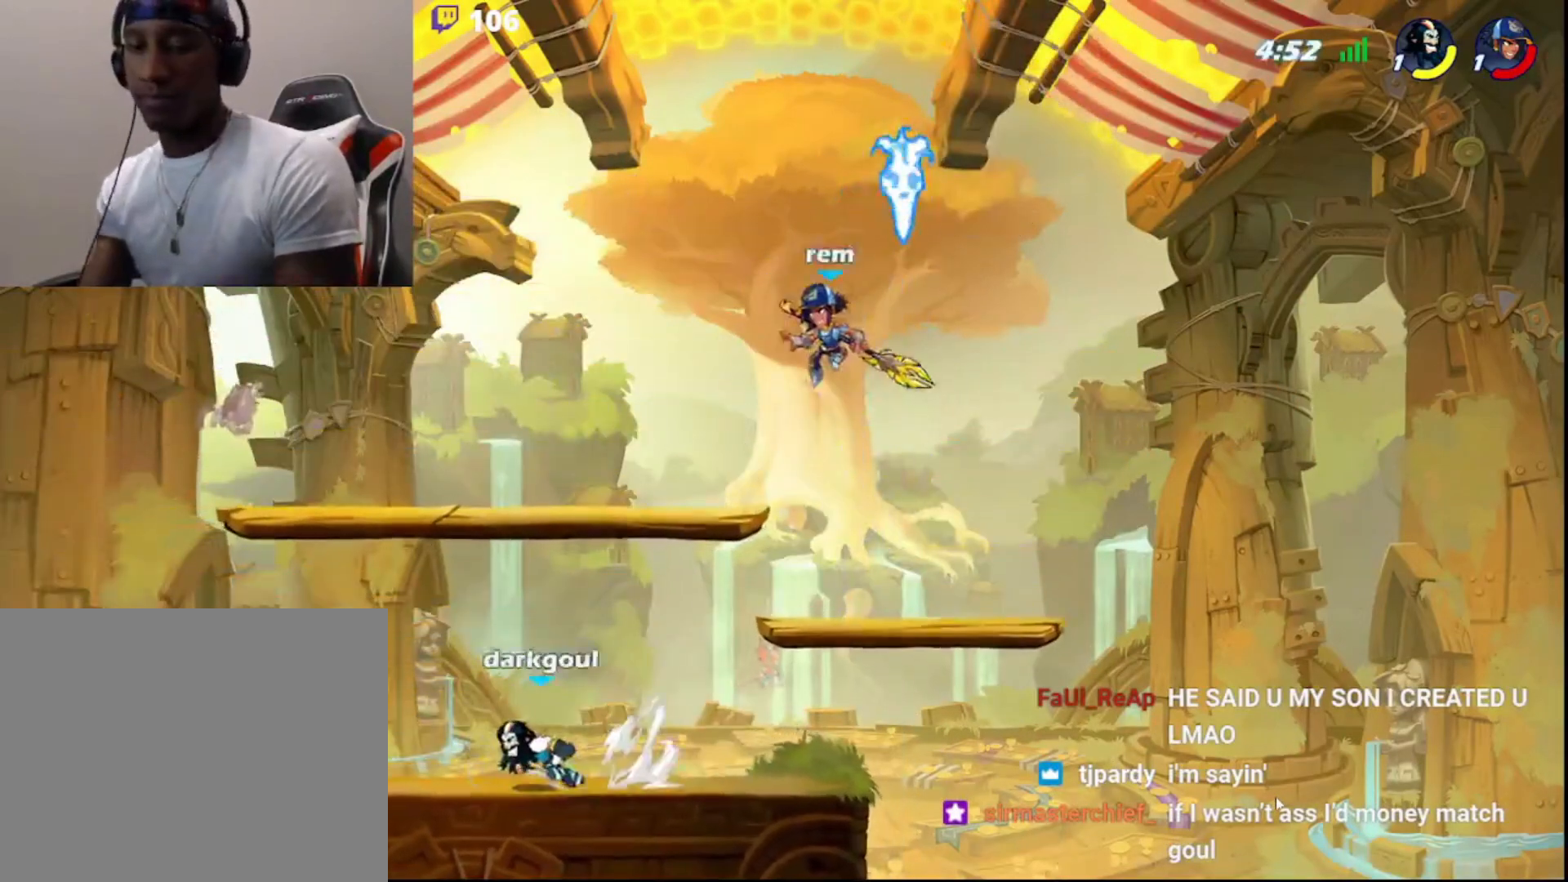
{"buttons": [], "left_stick": "left", "right_stick": "center", "events": [[117, "DPAD_DOWN", "up"], [167, "R2", "up"], [183, "left_stick", "right"], [333, "left_stick", "left"]]}
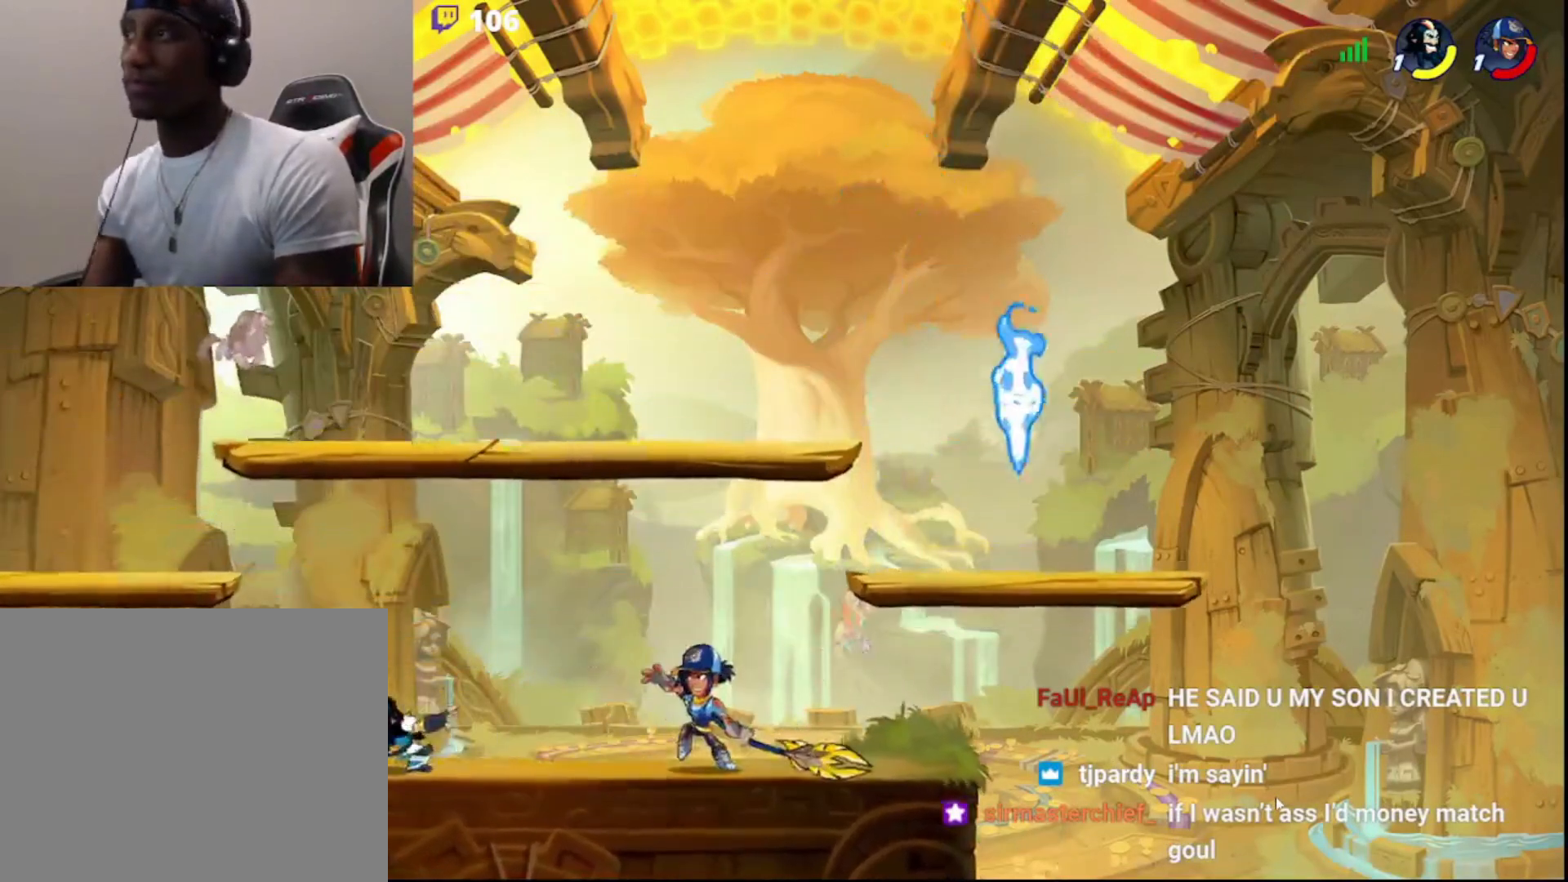
{"buttons": [], "left_stick": "center", "right_stick": "center", "events": [[117, "left_stick", "up-right"], [217, "R2", "down"], [367, "CROSS", "down"], [433, "CROSS", "up"], [450, "R2", "up"], [500, "left_stick", "center"]]}
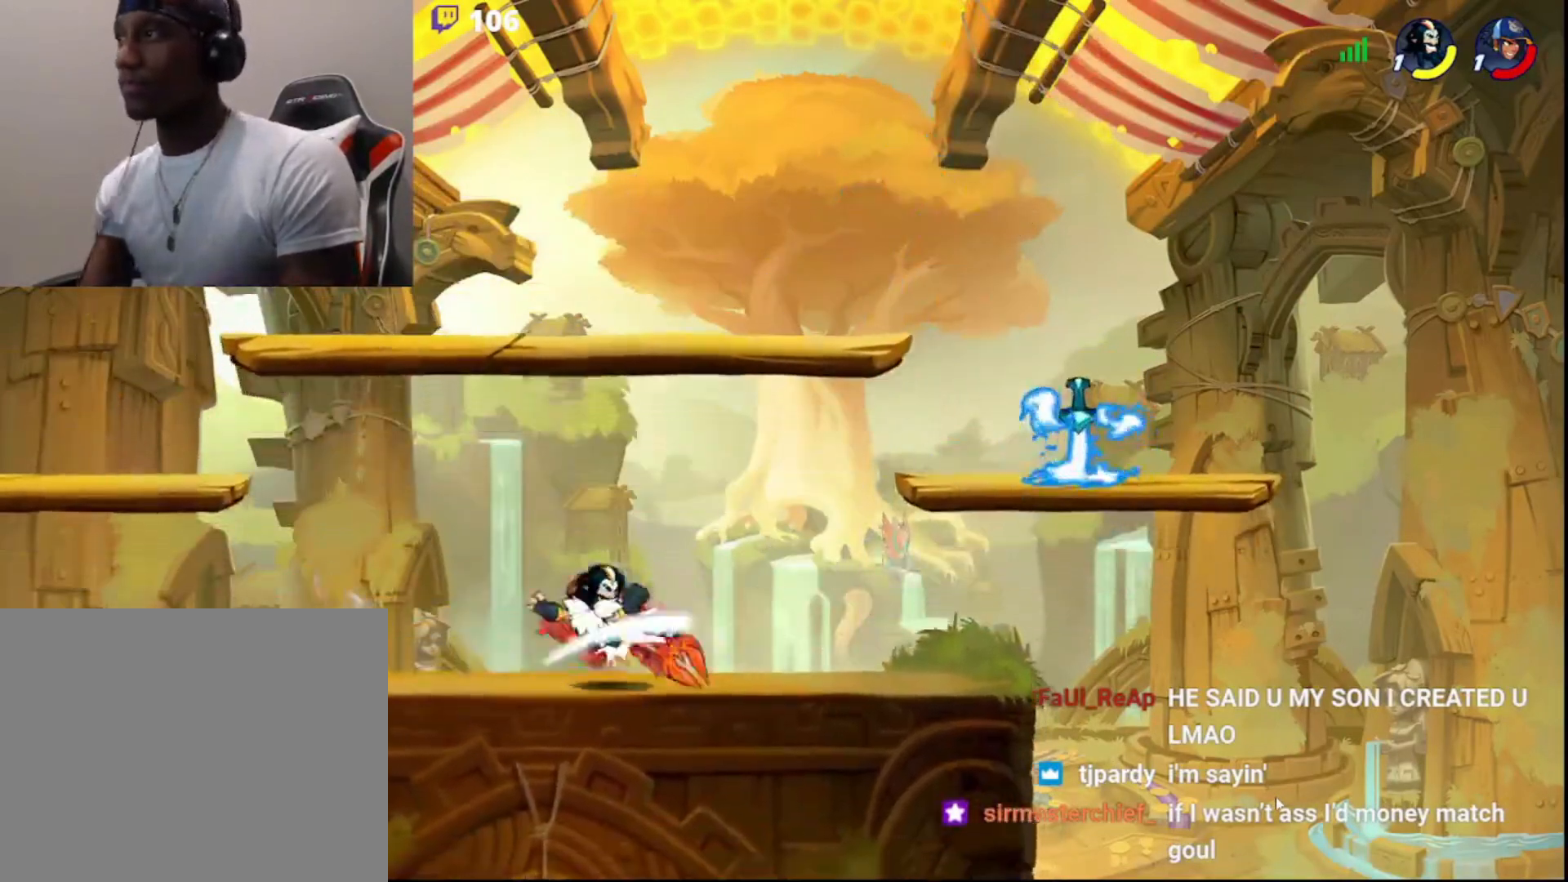
{"buttons": [], "left_stick": "right", "right_stick": "center", "events": [[117, "left_stick", "right"], [367, "CIRCLE", "down"], [483, "CIRCLE", "up"]]}
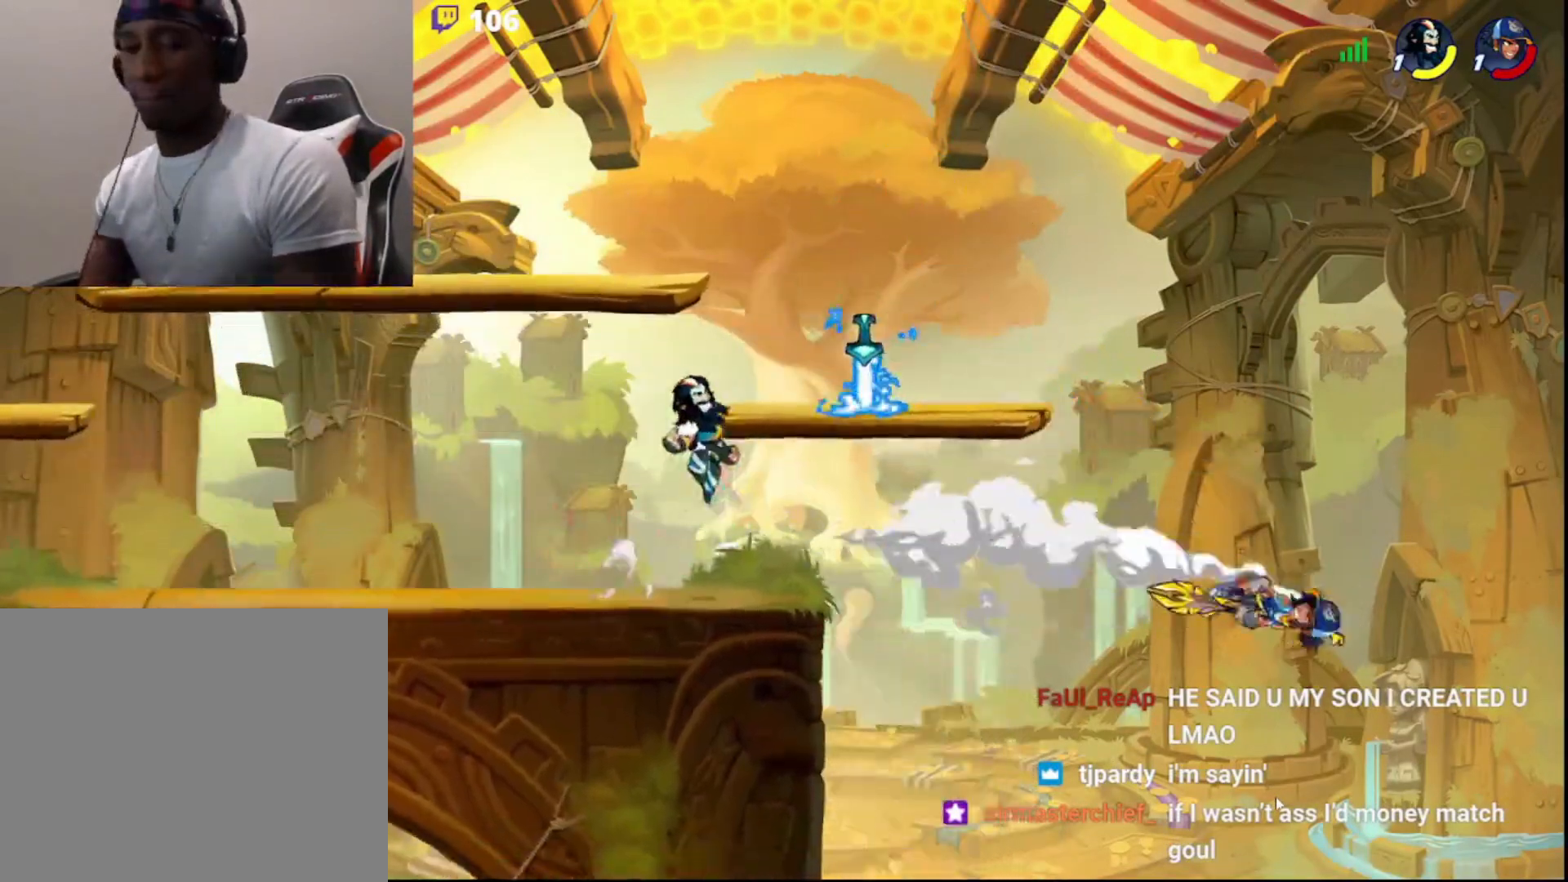
{"buttons": [], "left_stick": "left", "right_stick": "center", "events": [[83, "left_stick", "left"], [200, "R1", "down"], [300, "R1", "up"]]}
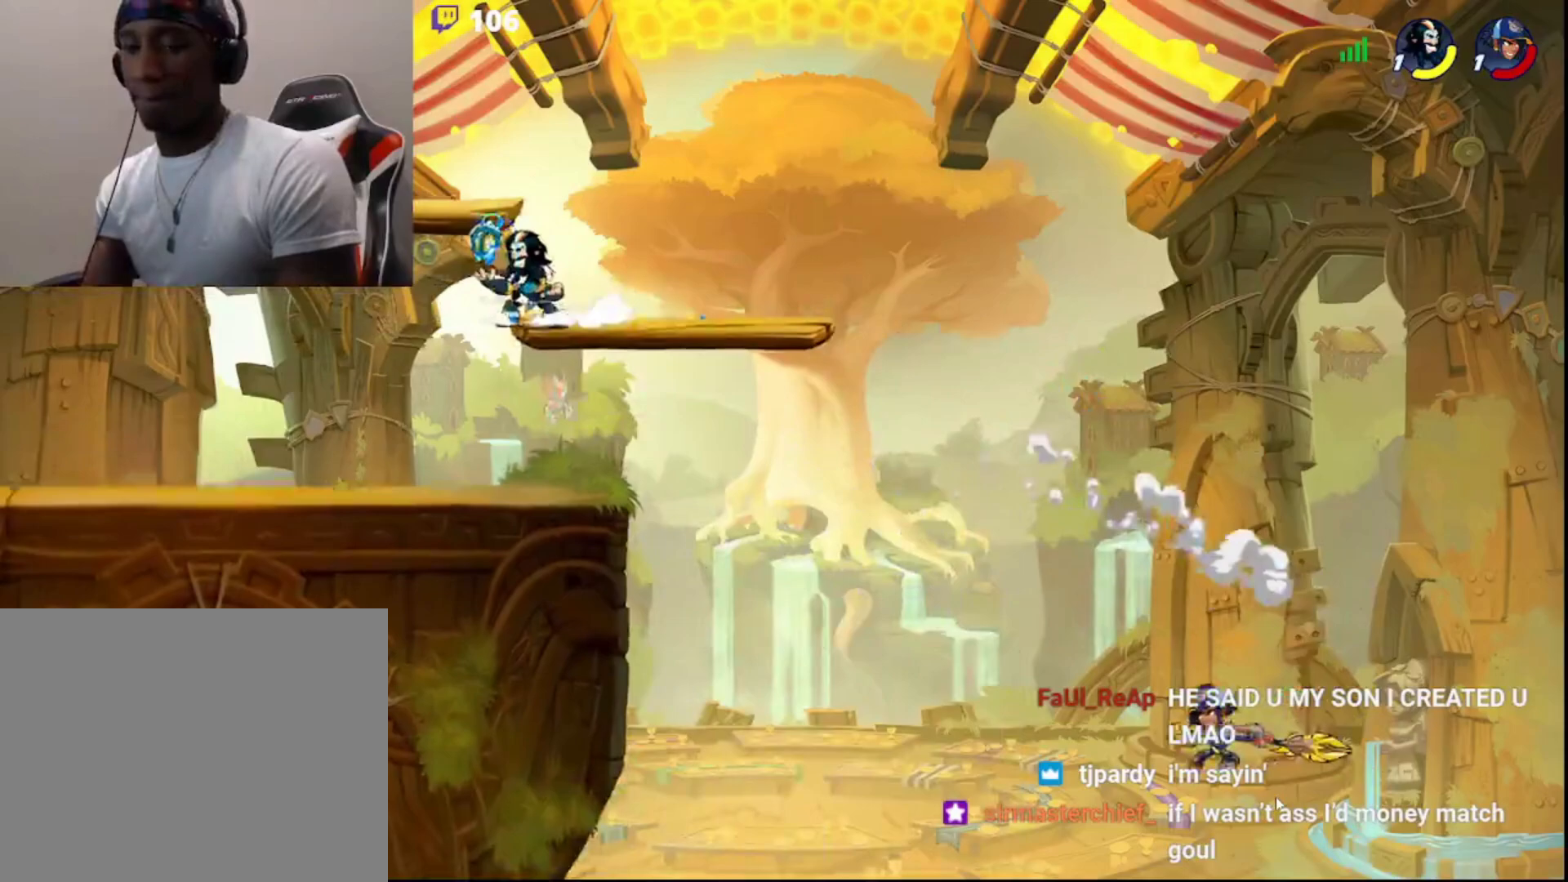
{"buttons": [], "left_stick": "right", "right_stick": "center", "events": [[383, "left_stick", "right"]]}
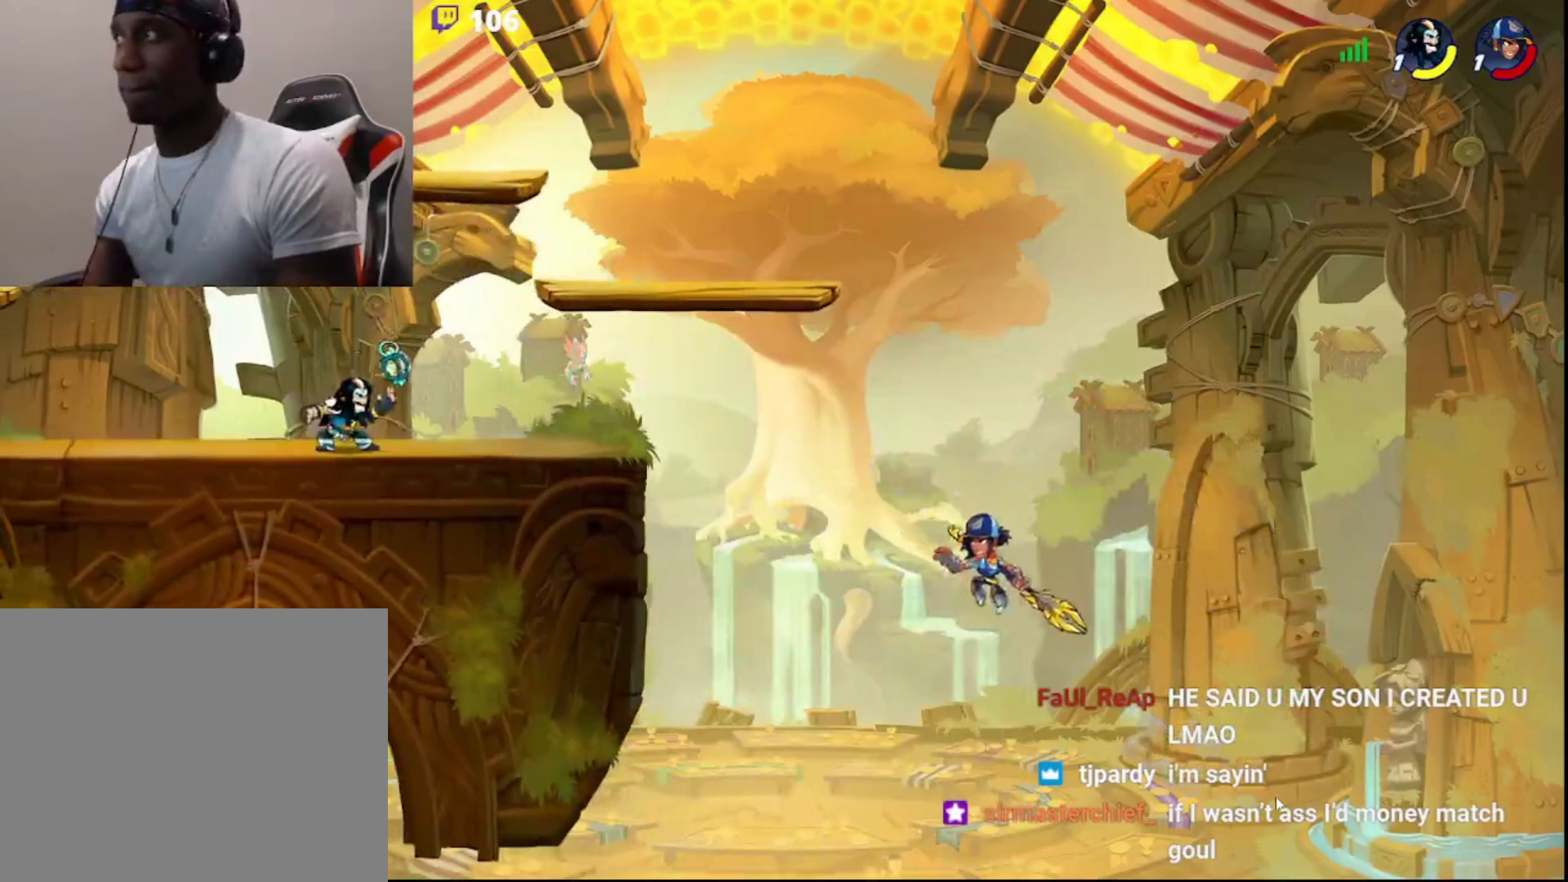
{"buttons": ["CIRCLE", "R2", "L3"], "left_stick": "down-right", "right_stick": "center", "events": [[133, "left_stick", "center"], [400, "L3", "down"], [400, "R2", "down"], [400, "left_stick", "down-right"], [433, "CIRCLE", "down"], [433, "CROSS", "down"], [483, "CROSS", "up"]]}
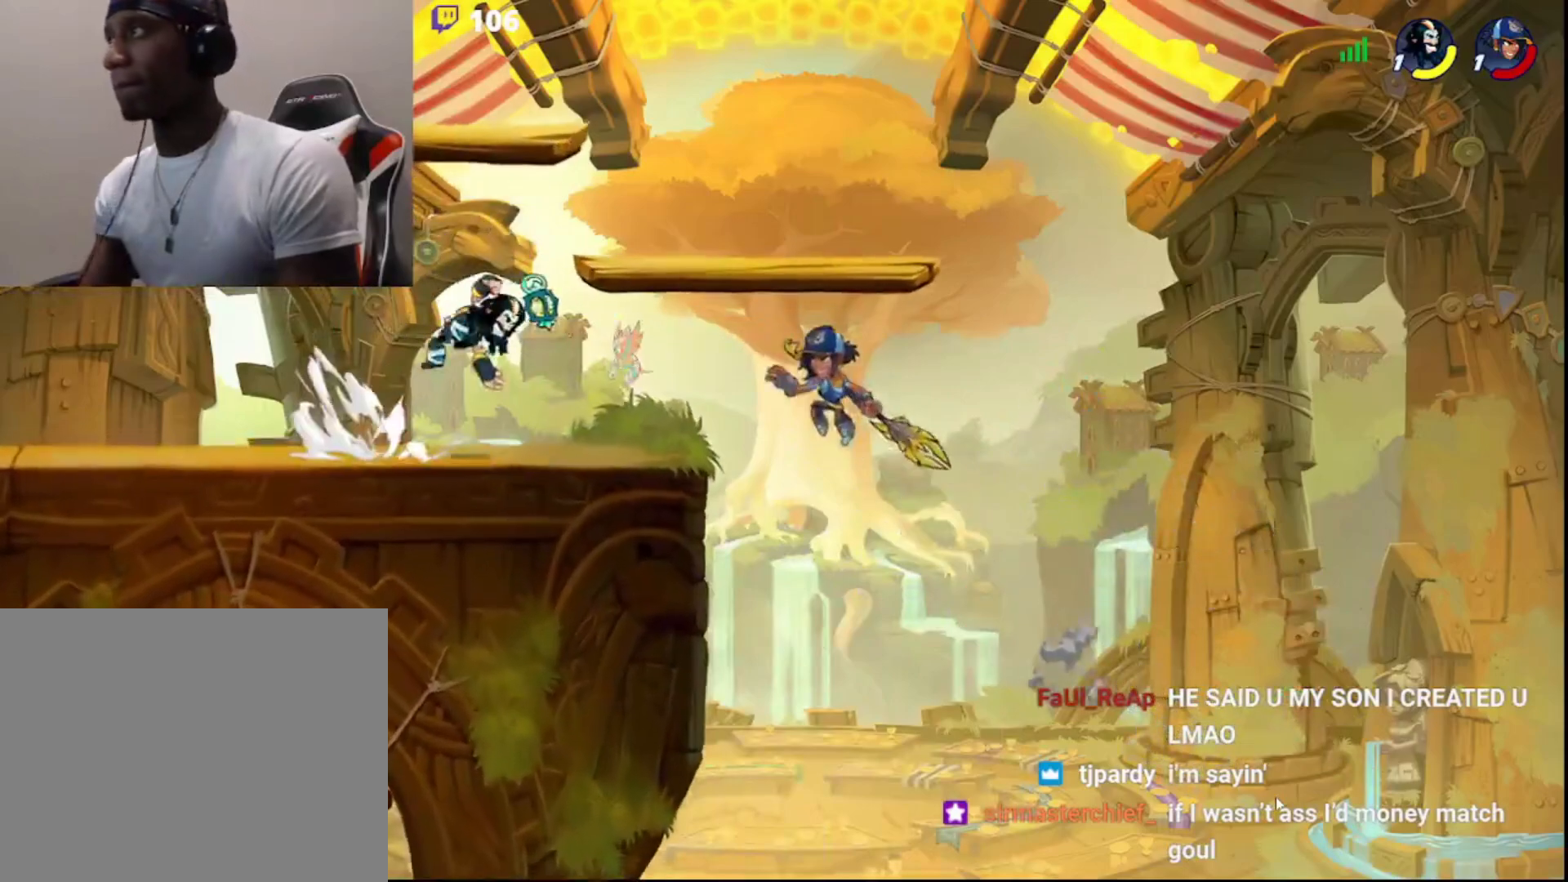
{"buttons": [], "left_stick": "left", "right_stick": "center", "events": [[17, "L3", "up"], [17, "R2", "up"], [33, "CIRCLE", "up"], [33, "left_stick", "center"], [150, "left_stick", "left"]]}
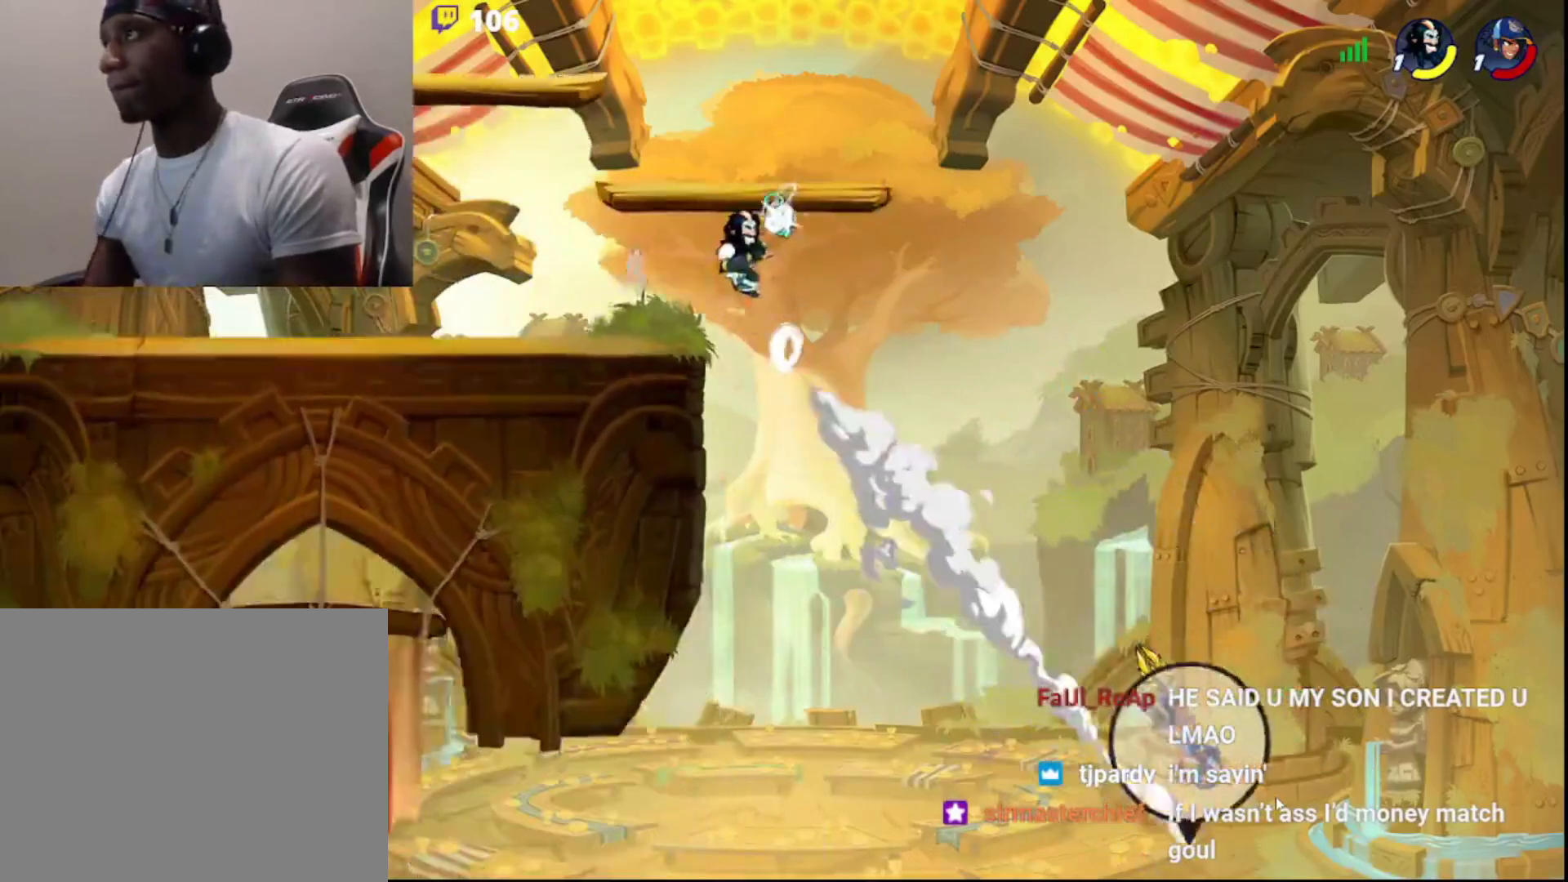
{"buttons": ["L3"], "left_stick": "down-right", "right_stick": "center", "events": [[150, "left_stick", "down-right"], [183, "L3", "down"]]}
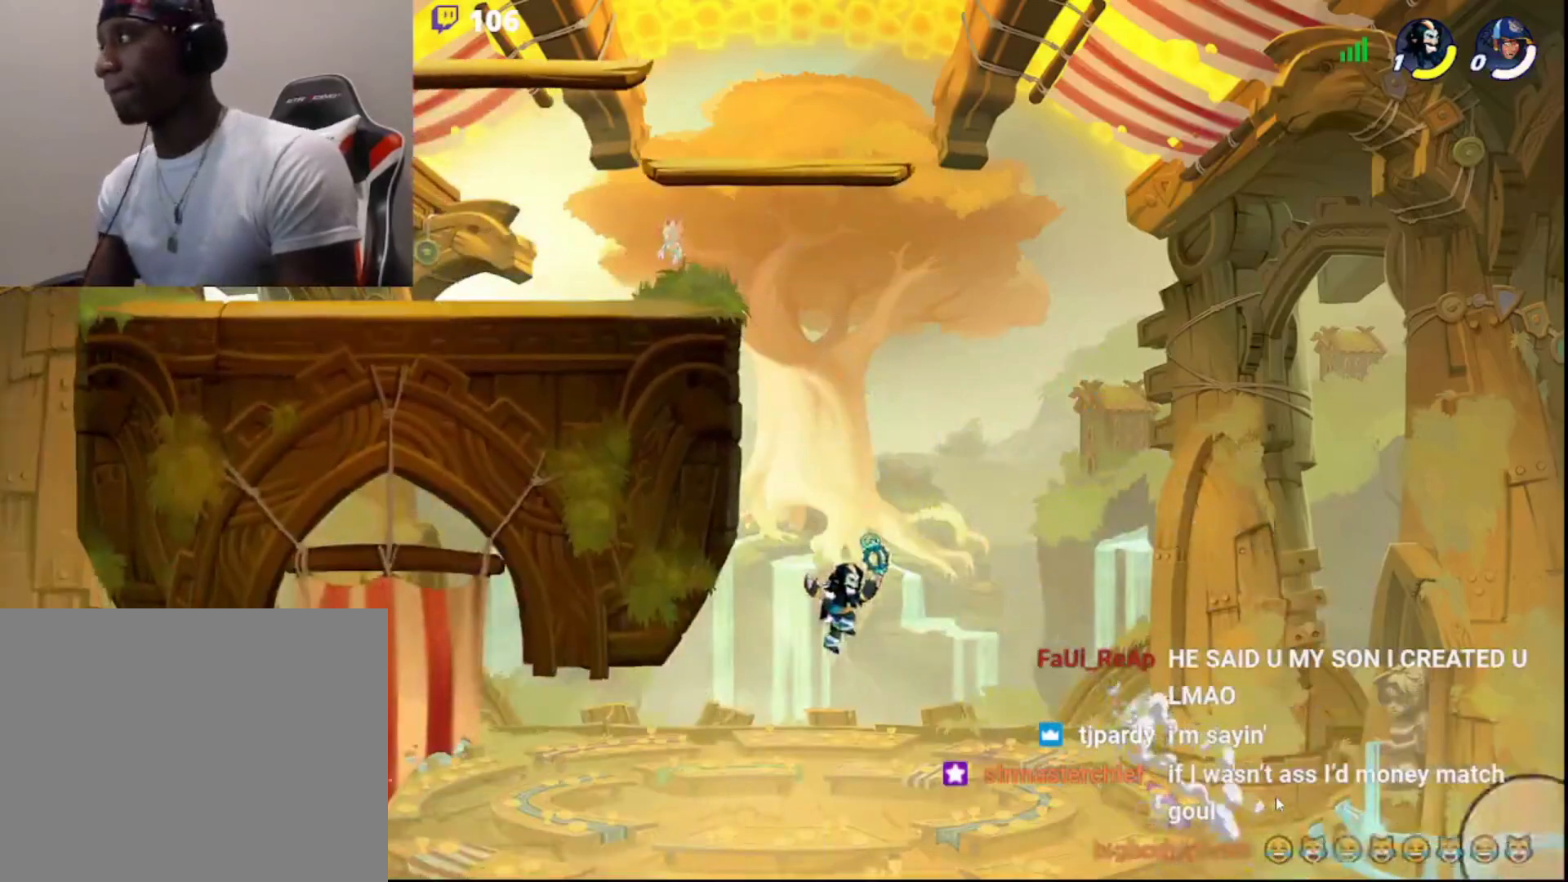
{"buttons": [], "left_stick": "center", "right_stick": "center", "events": [[67, "CIRCLE", "down"], [150, "CIRCLE", "up"], [200, "R1", "down"], [267, "R1", "up"], [300, "L3", "up"], [317, "left_stick", "center"]]}